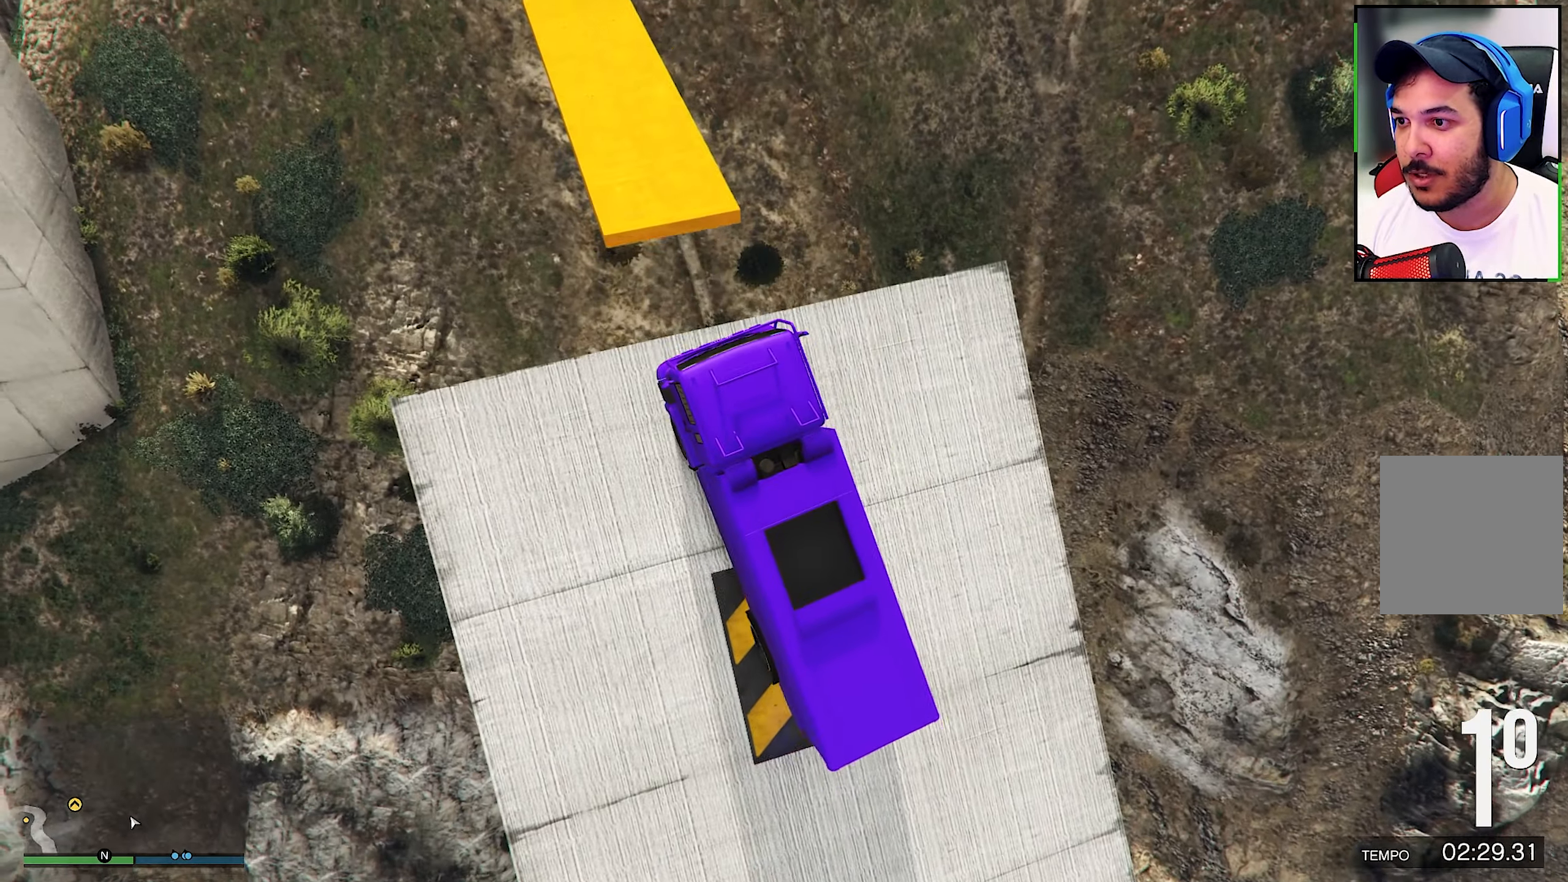
Gameplay with a controller (Xbox layout); each line is a JSON object with the inputs held at the frame after it. "events" lists button and stick changes between this image and that frame as [ms after this image, input, new state], when the widget could be followed in between. Not read: R3.
{"buttons": ["R2"], "left_stick": "center", "right_stick": "center", "events": [[50, "right_stick", "center"], [83, "left_stick", "right"], [433, "left_stick", "center"]]}
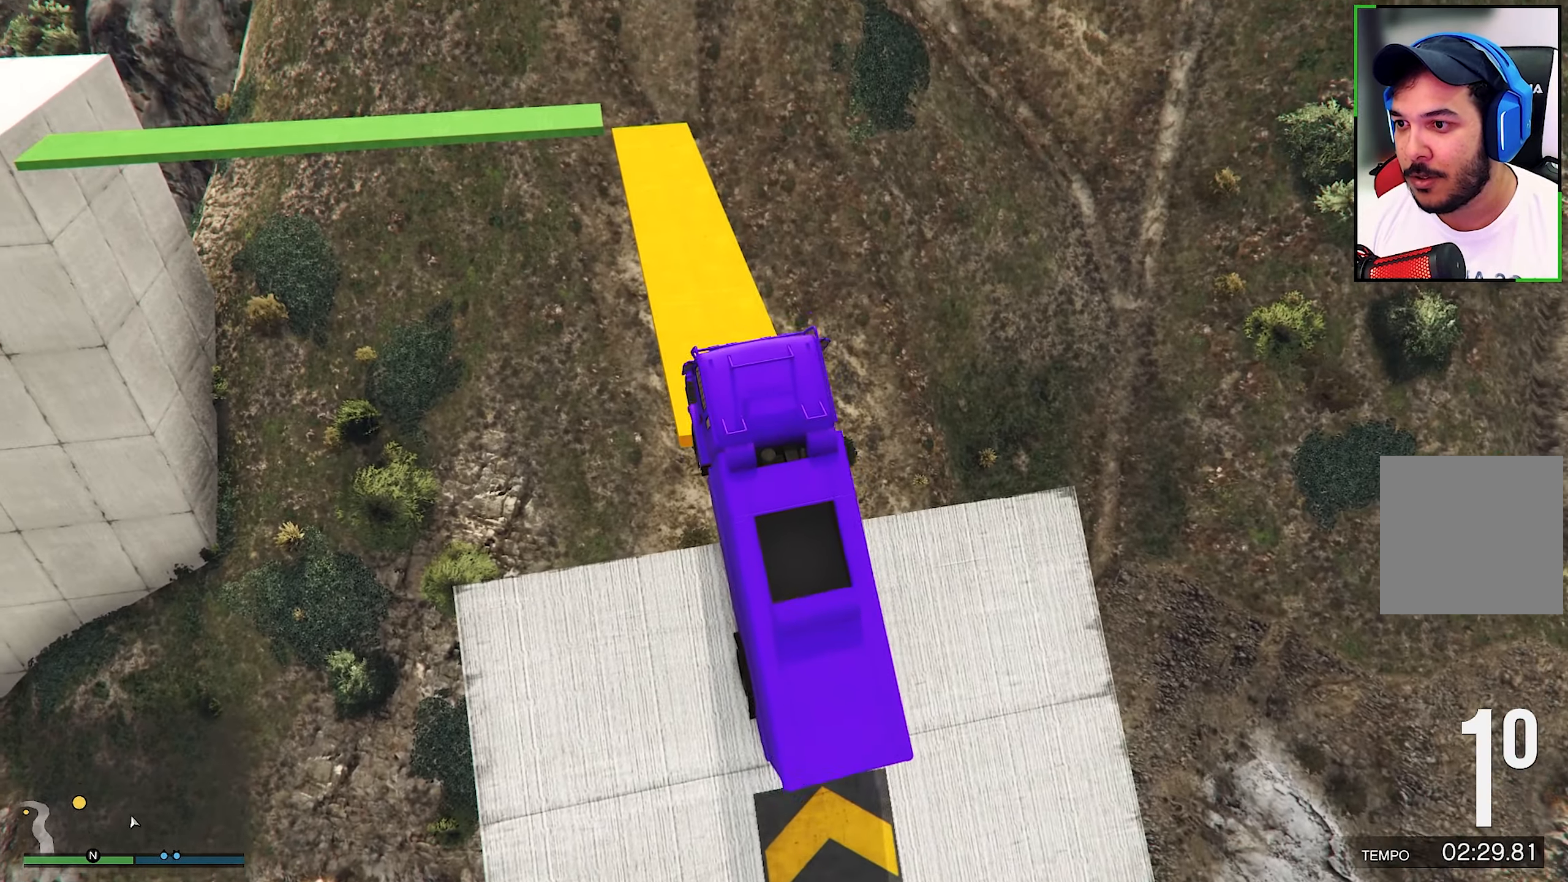
{"buttons": ["R2"], "left_stick": "up", "right_stick": "center", "events": [[50, "left_stick", "left"], [66, "R2", "up"], [150, "left_stick", "center"], [283, "R2", "down"], [283, "left_stick", "up-right"], [383, "left_stick", "up"]]}
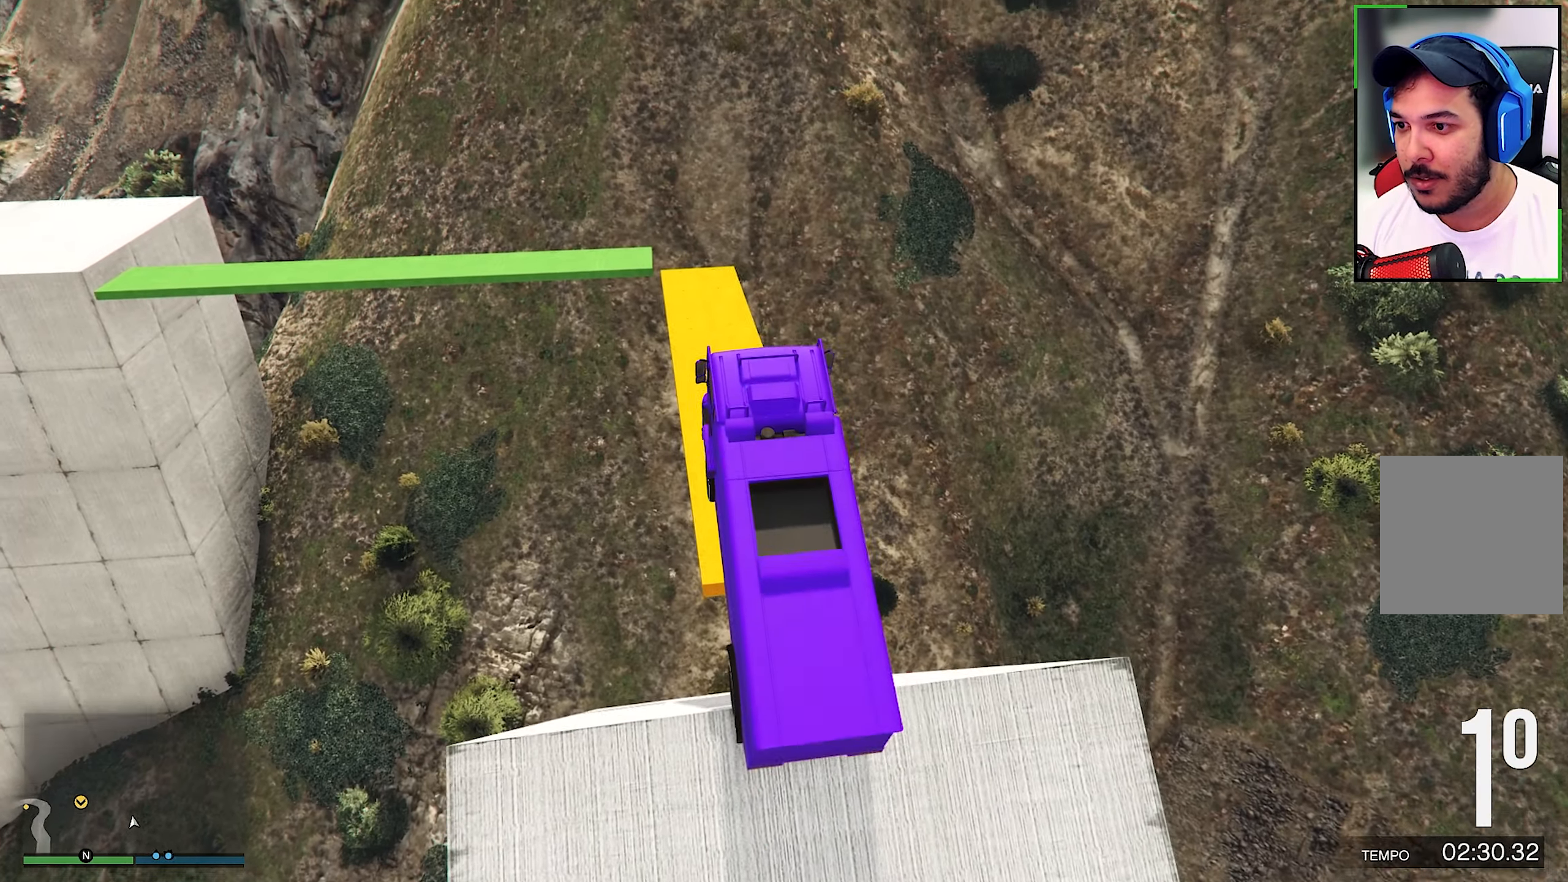
{"buttons": ["R2"], "left_stick": "up-left", "right_stick": "center", "events": [[483, "left_stick", "up-left"]]}
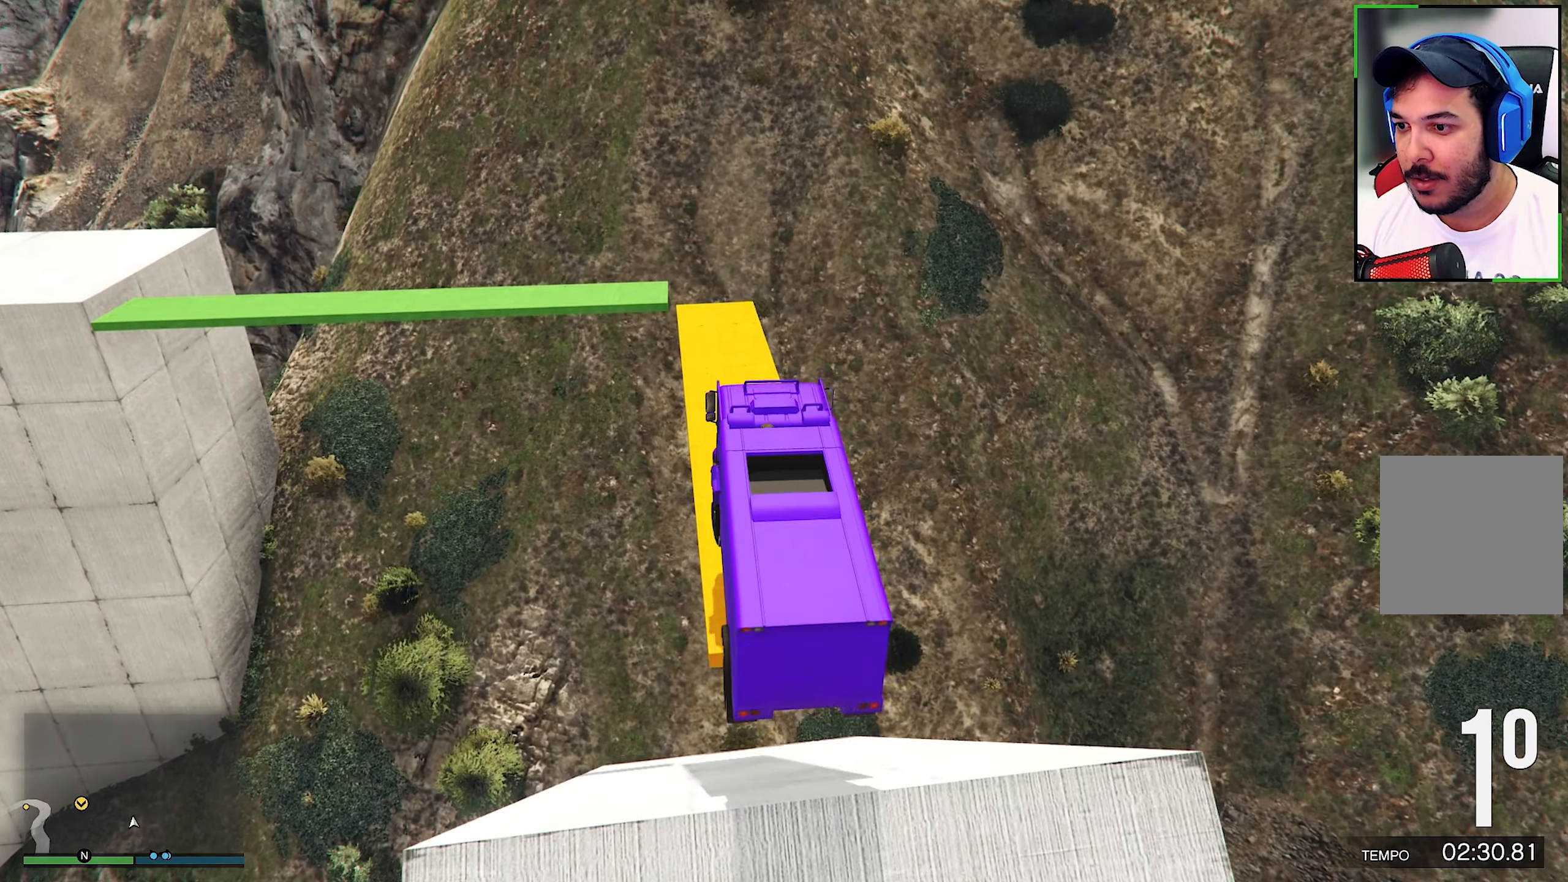
{"buttons": [], "left_stick": "center", "right_stick": "center", "events": [[283, "left_stick", "center"], [483, "R2", "up"]]}
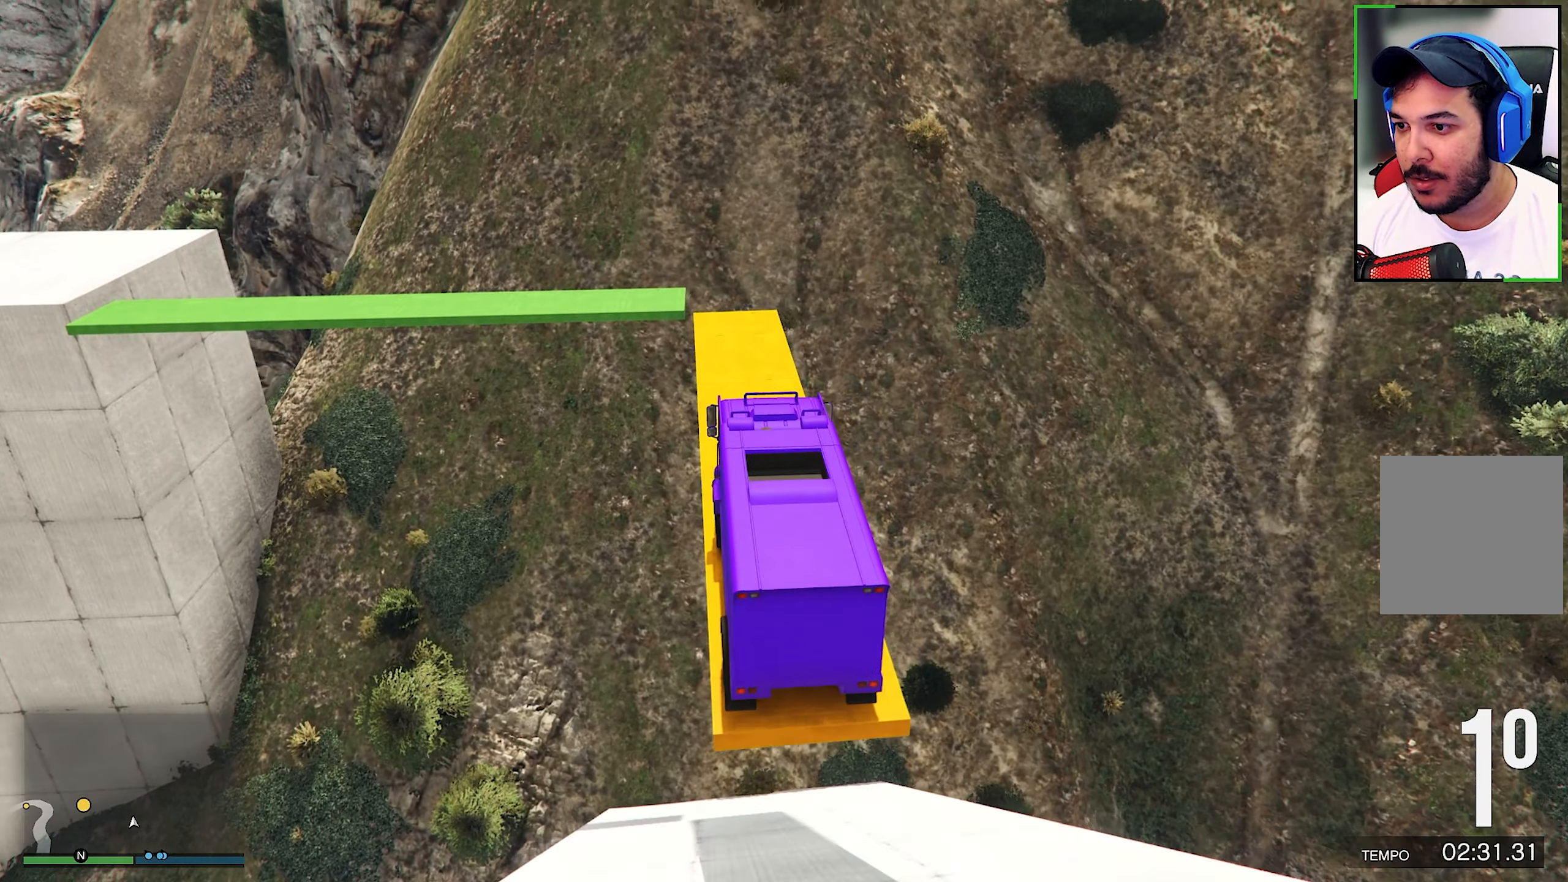
{"buttons": ["R2"], "left_stick": "center", "right_stick": "center", "events": [[116, "R2", "down"], [183, "left_stick", "right"], [333, "left_stick", "center"]]}
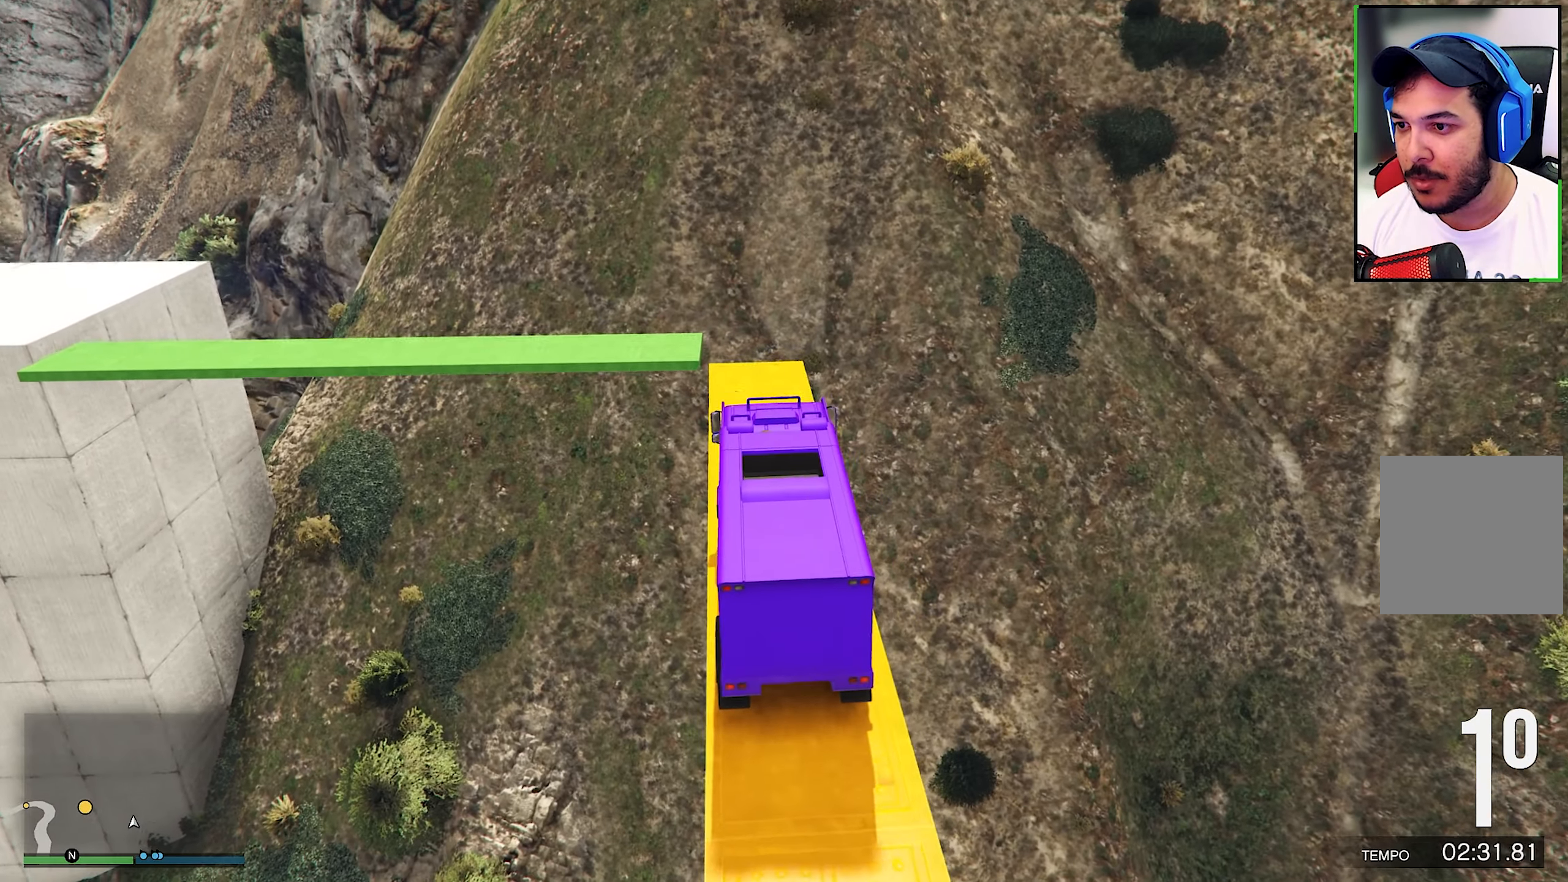
{"buttons": ["R2"], "left_stick": "center", "right_stick": "down", "events": [[83, "right_stick", "down"], [116, "R2", "up"], [150, "R2", "down"], [166, "right_stick", "center"], [283, "right_stick", "down"], [400, "R2", "up"], [500, "R2", "down"]]}
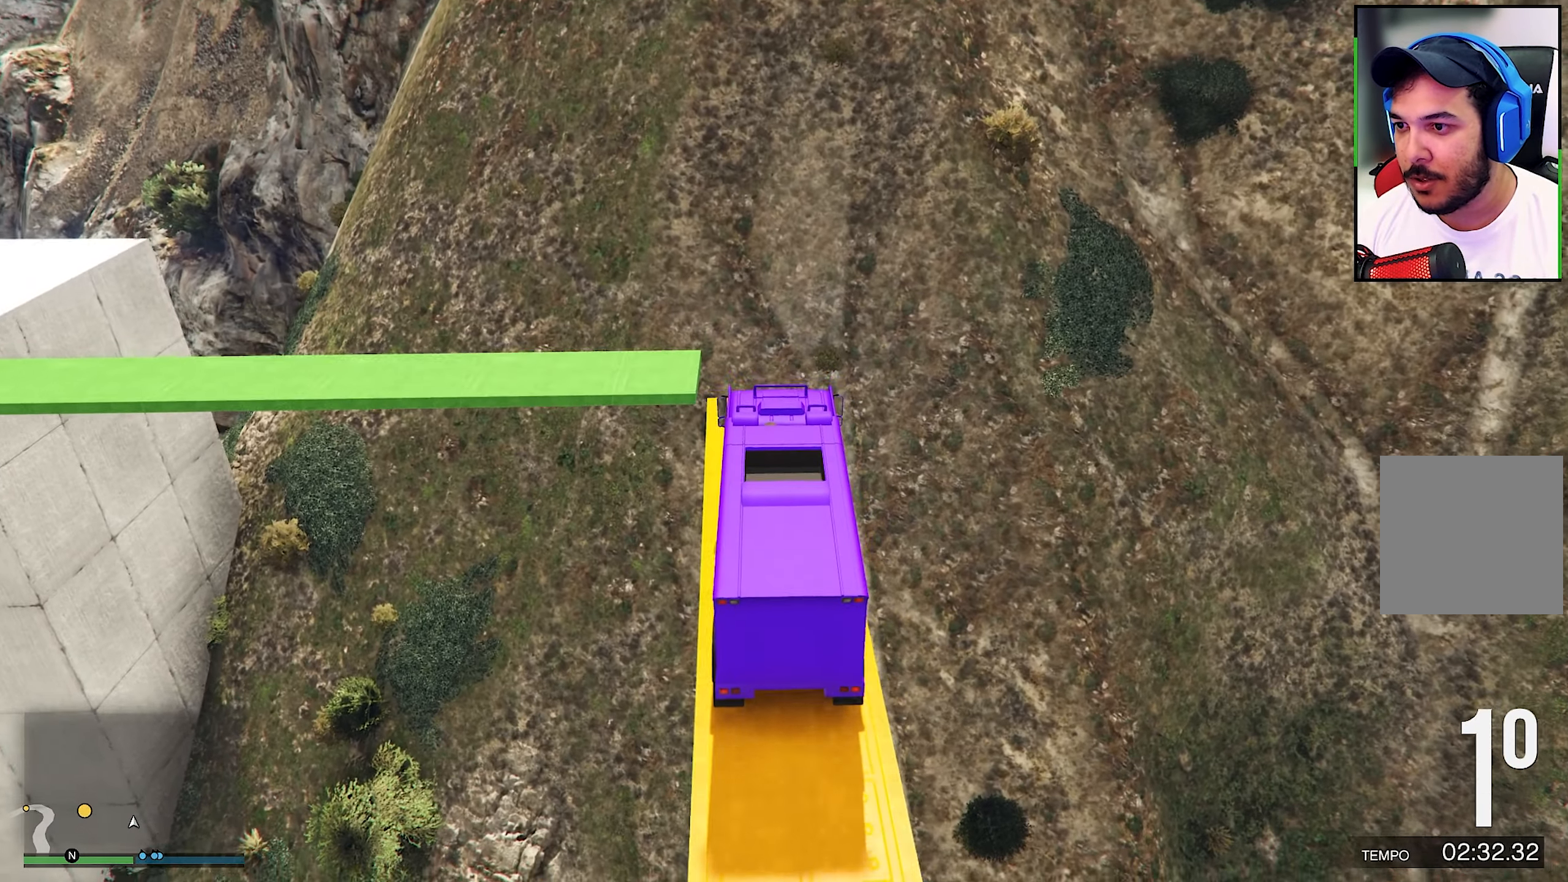
{"buttons": [], "left_stick": "down-left", "right_stick": "center", "events": [[33, "right_stick", "center"], [416, "R2", "up"], [416, "left_stick", "down-left"], [416, "right_stick", "down"], [500, "right_stick", "center"]]}
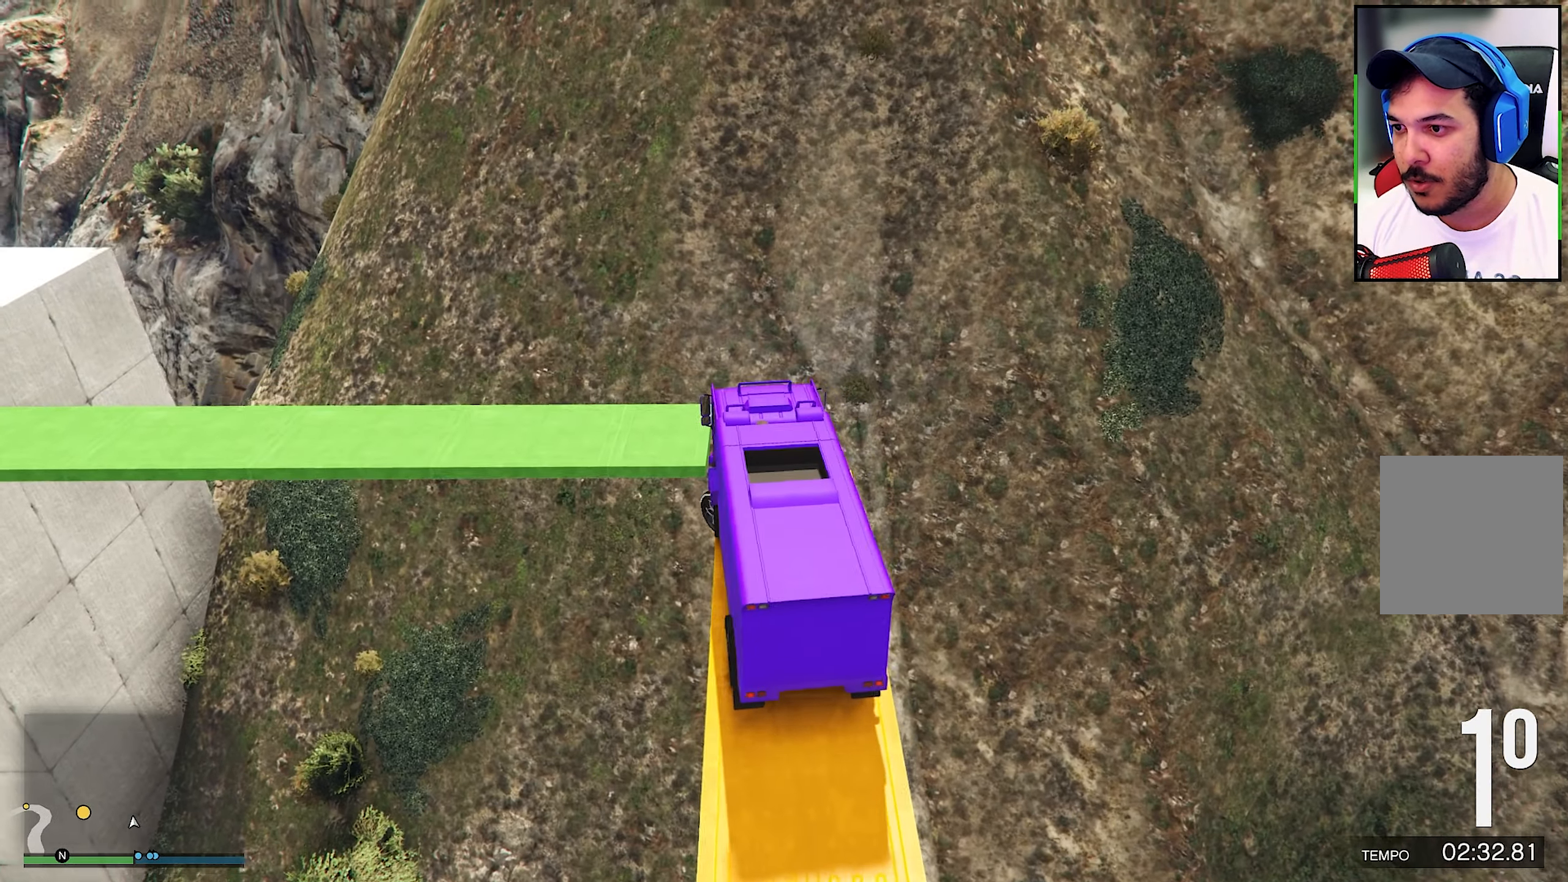
{"buttons": ["R2"], "left_stick": "down-left", "right_stick": "center", "events": [[116, "R2", "down"], [266, "R2", "up"], [450, "R2", "down"]]}
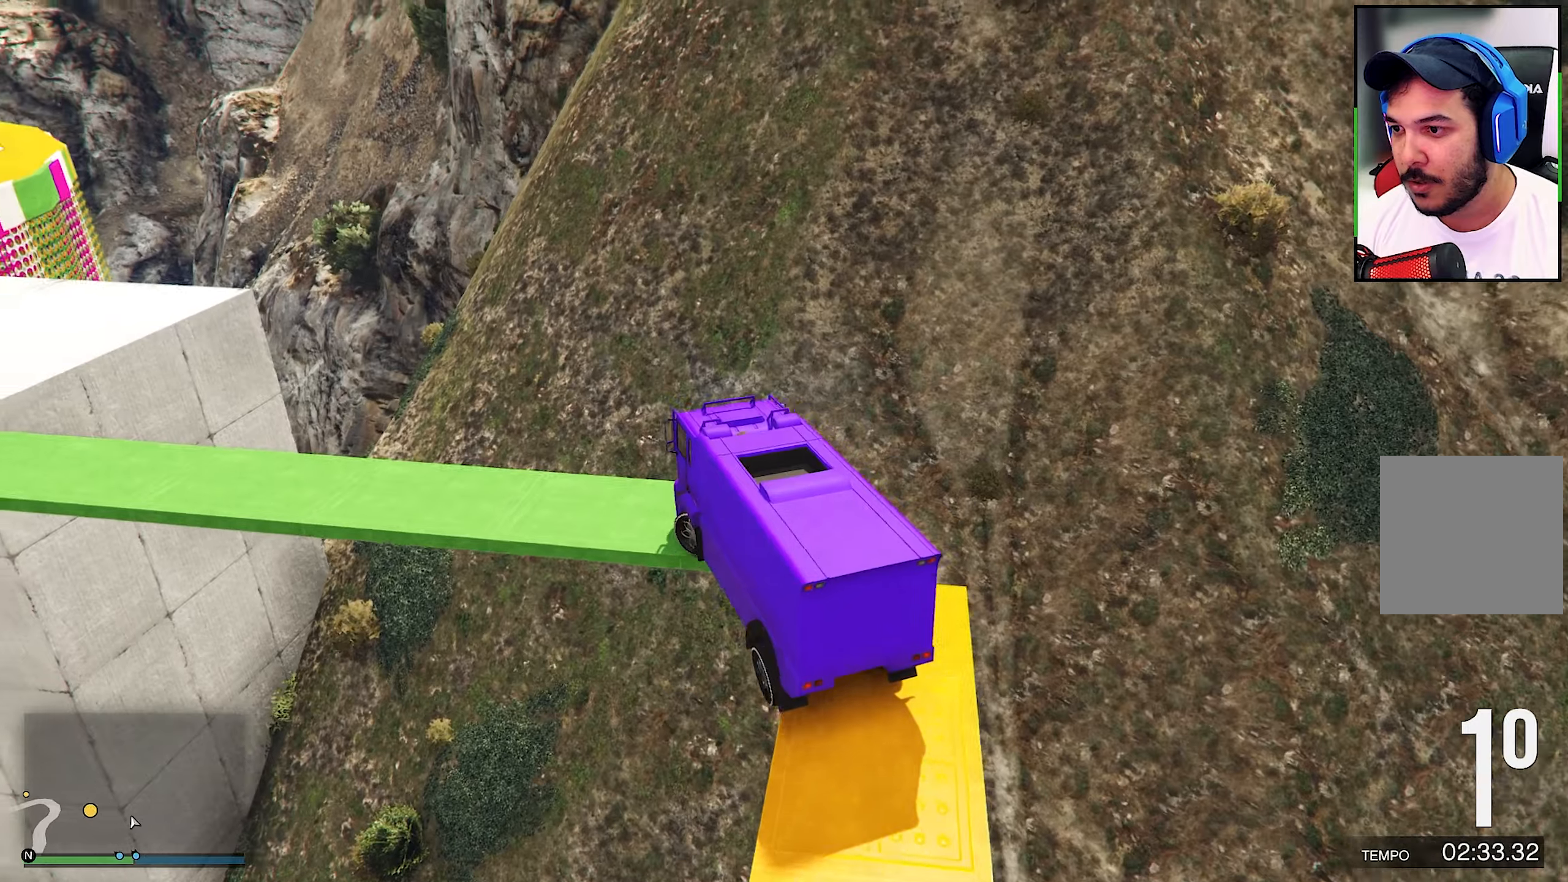
{"buttons": [], "left_stick": "down-left", "right_stick": "down-left", "events": [[100, "R2", "up"], [183, "right_stick", "down-left"]]}
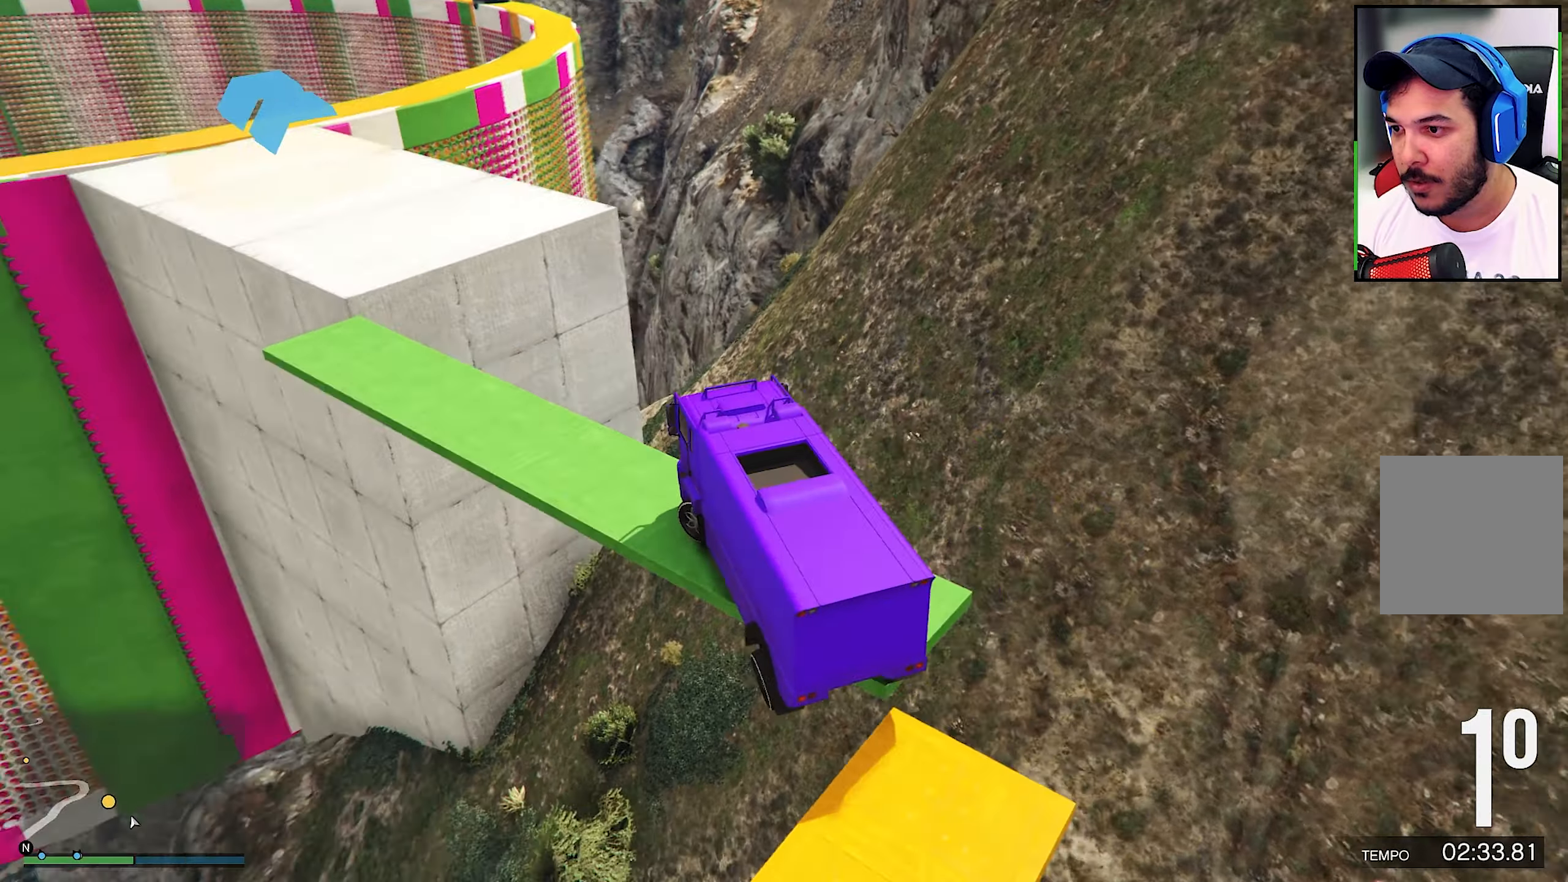
{"buttons": [], "left_stick": "down-left", "right_stick": "down-left", "events": []}
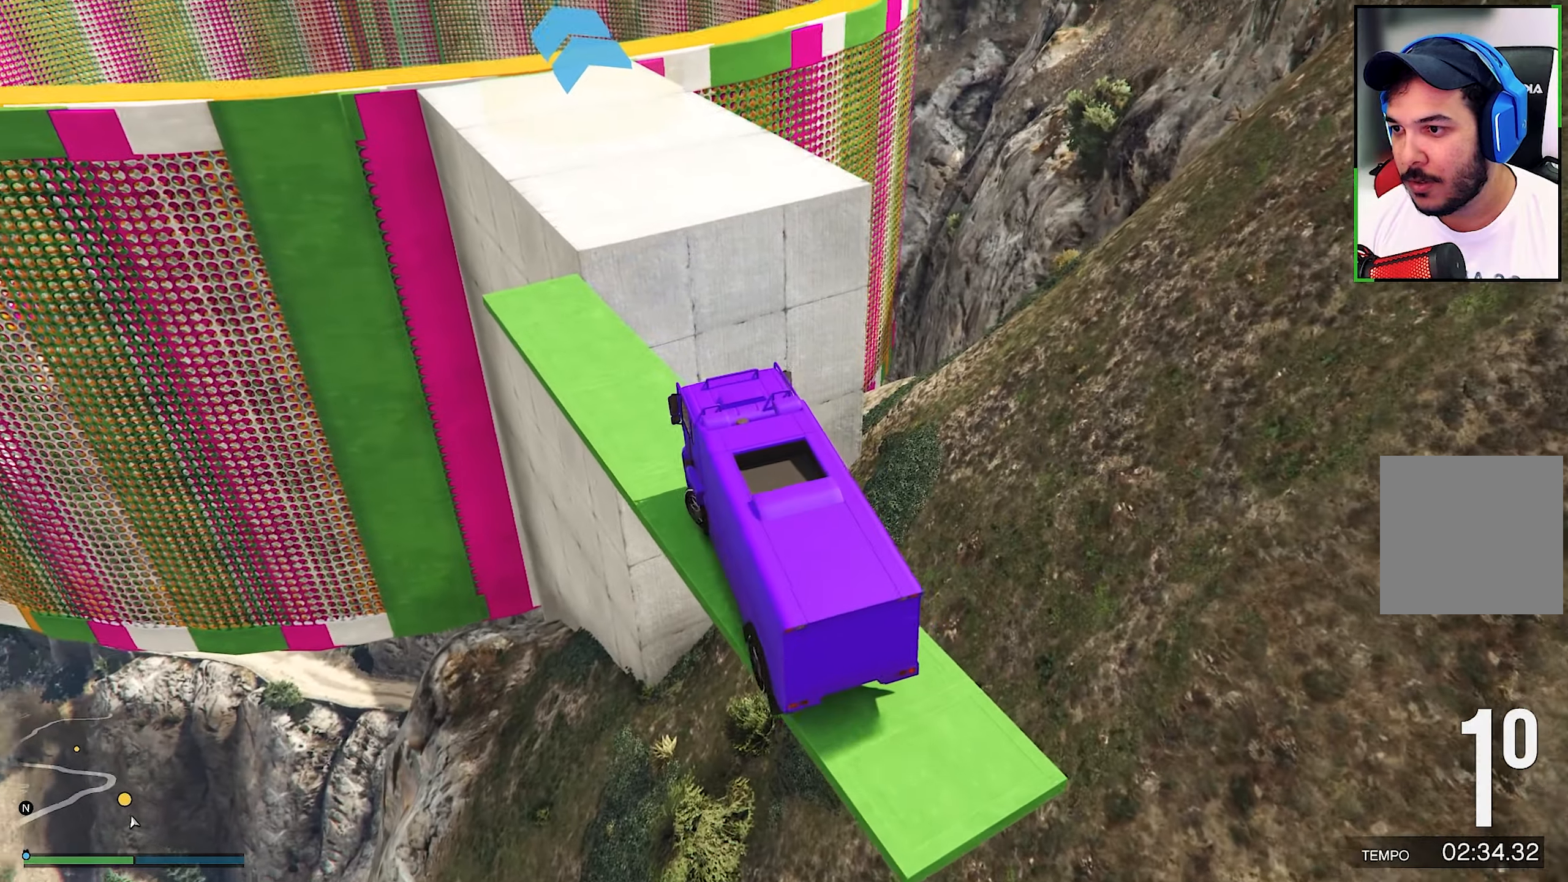
{"buttons": ["R2"], "left_stick": "center", "right_stick": "center", "events": [[167, "R2", "down"], [167, "right_stick", "center"], [217, "left_stick", "center"]]}
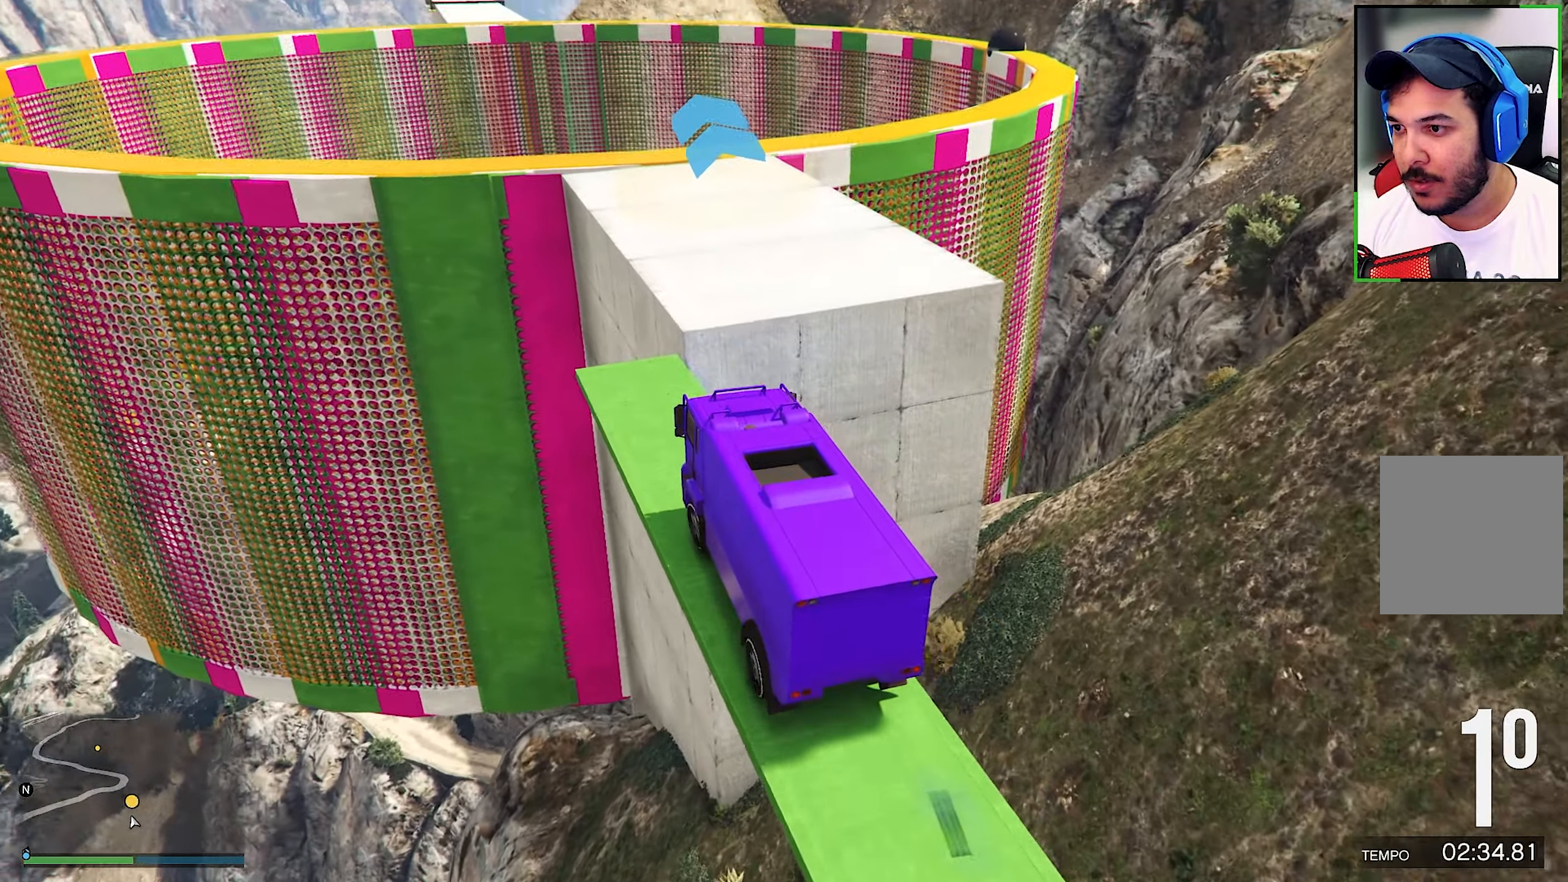
{"buttons": ["R2"], "left_stick": "center", "right_stick": "center", "events": []}
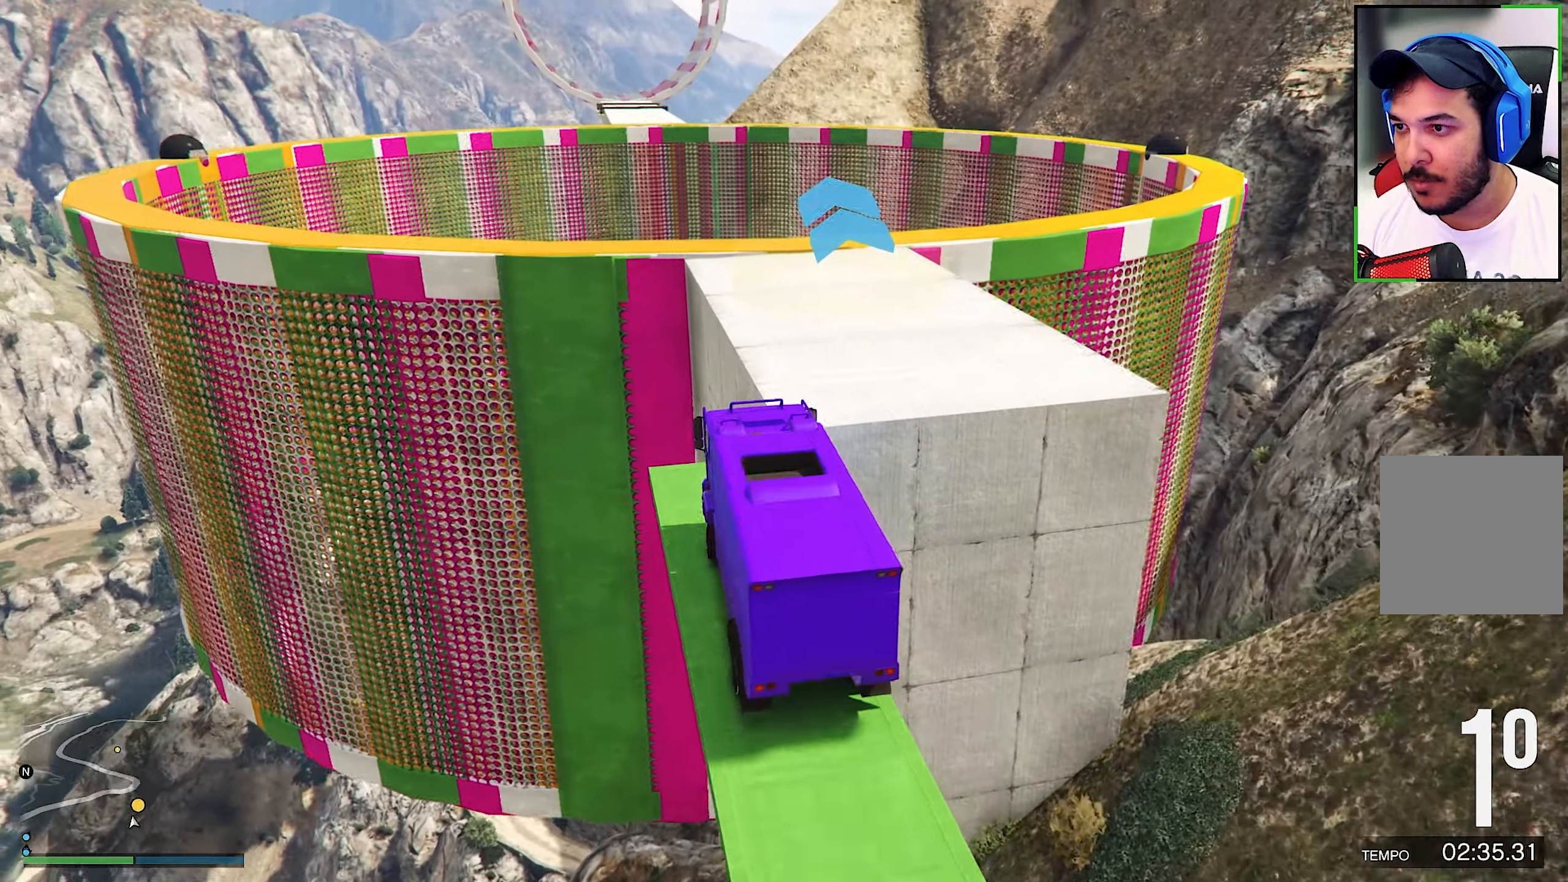
{"buttons": ["R2"], "left_stick": "right", "right_stick": "center", "events": [[333, "left_stick", "right"]]}
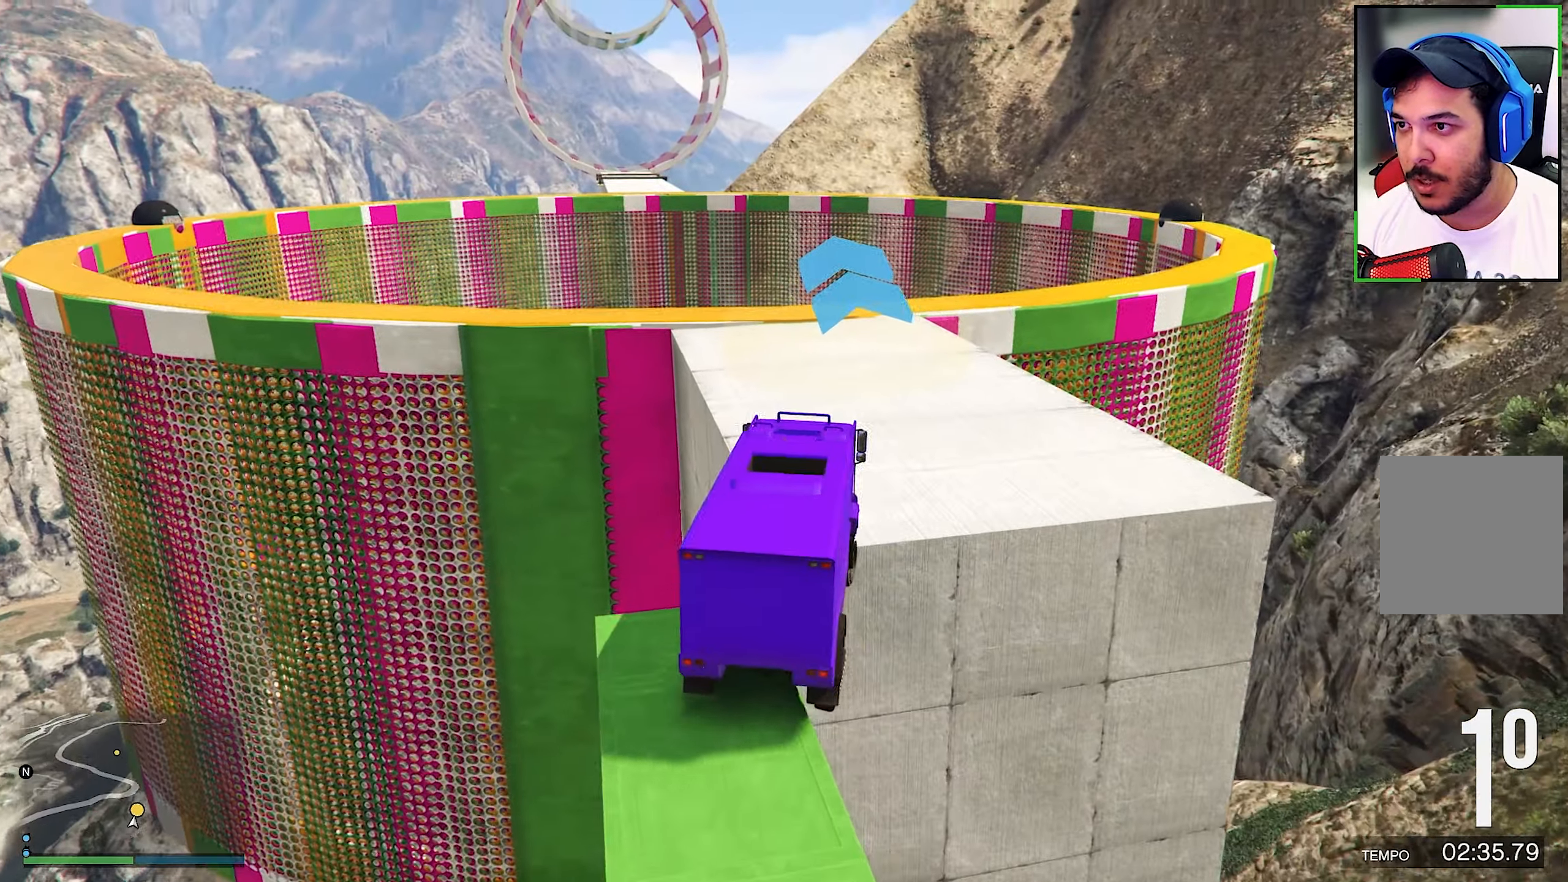
{"buttons": ["R2"], "left_stick": "right", "right_stick": "center", "events": []}
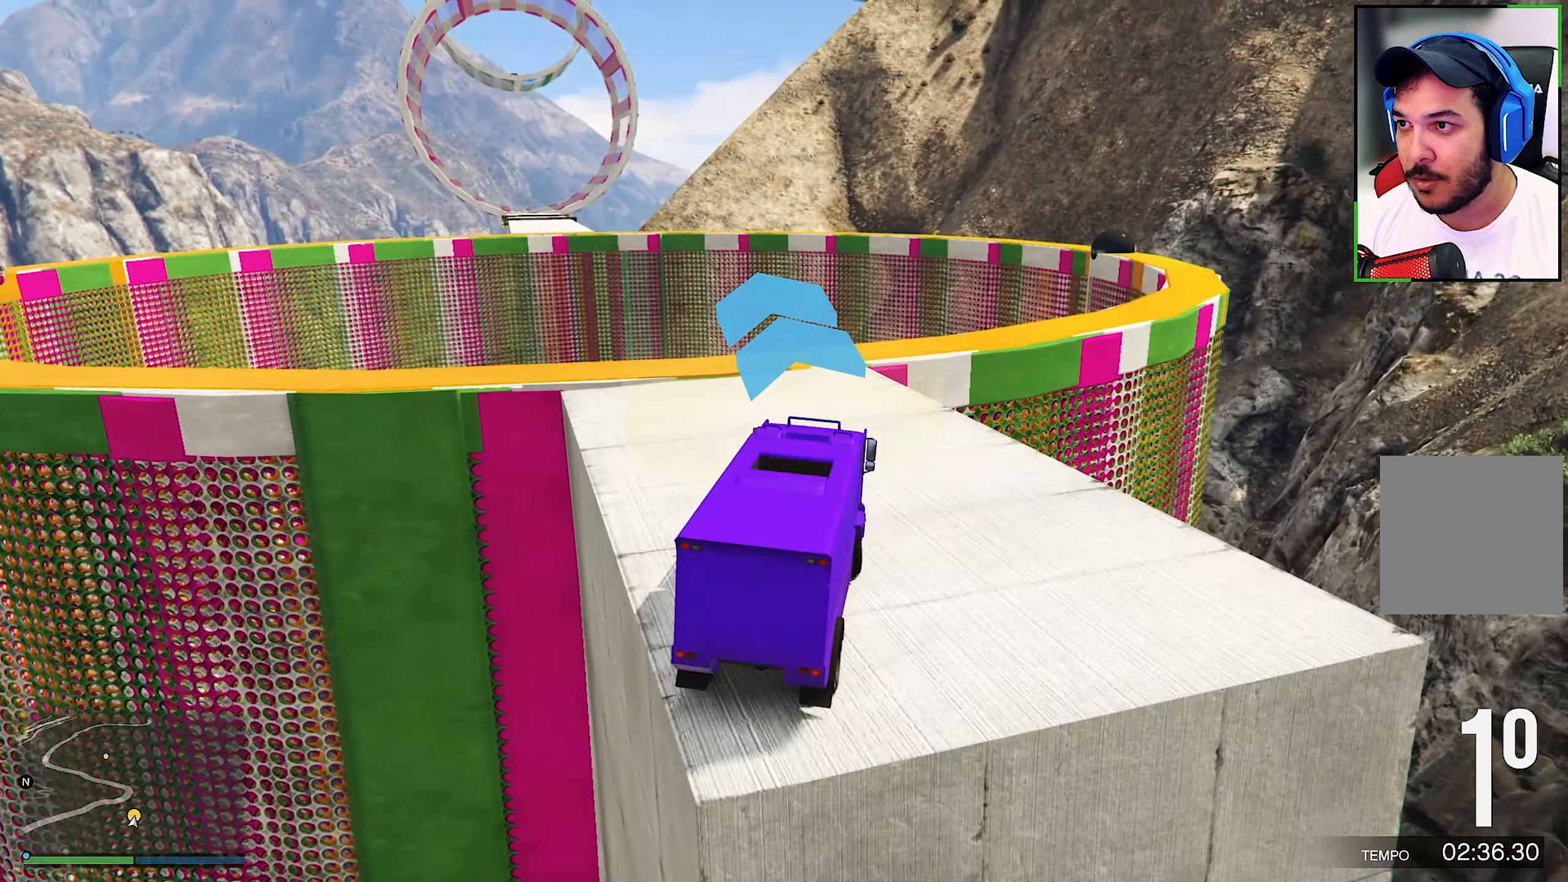
{"buttons": ["R2"], "left_stick": "center", "right_stick": "center", "events": [[450, "left_stick", "center"]]}
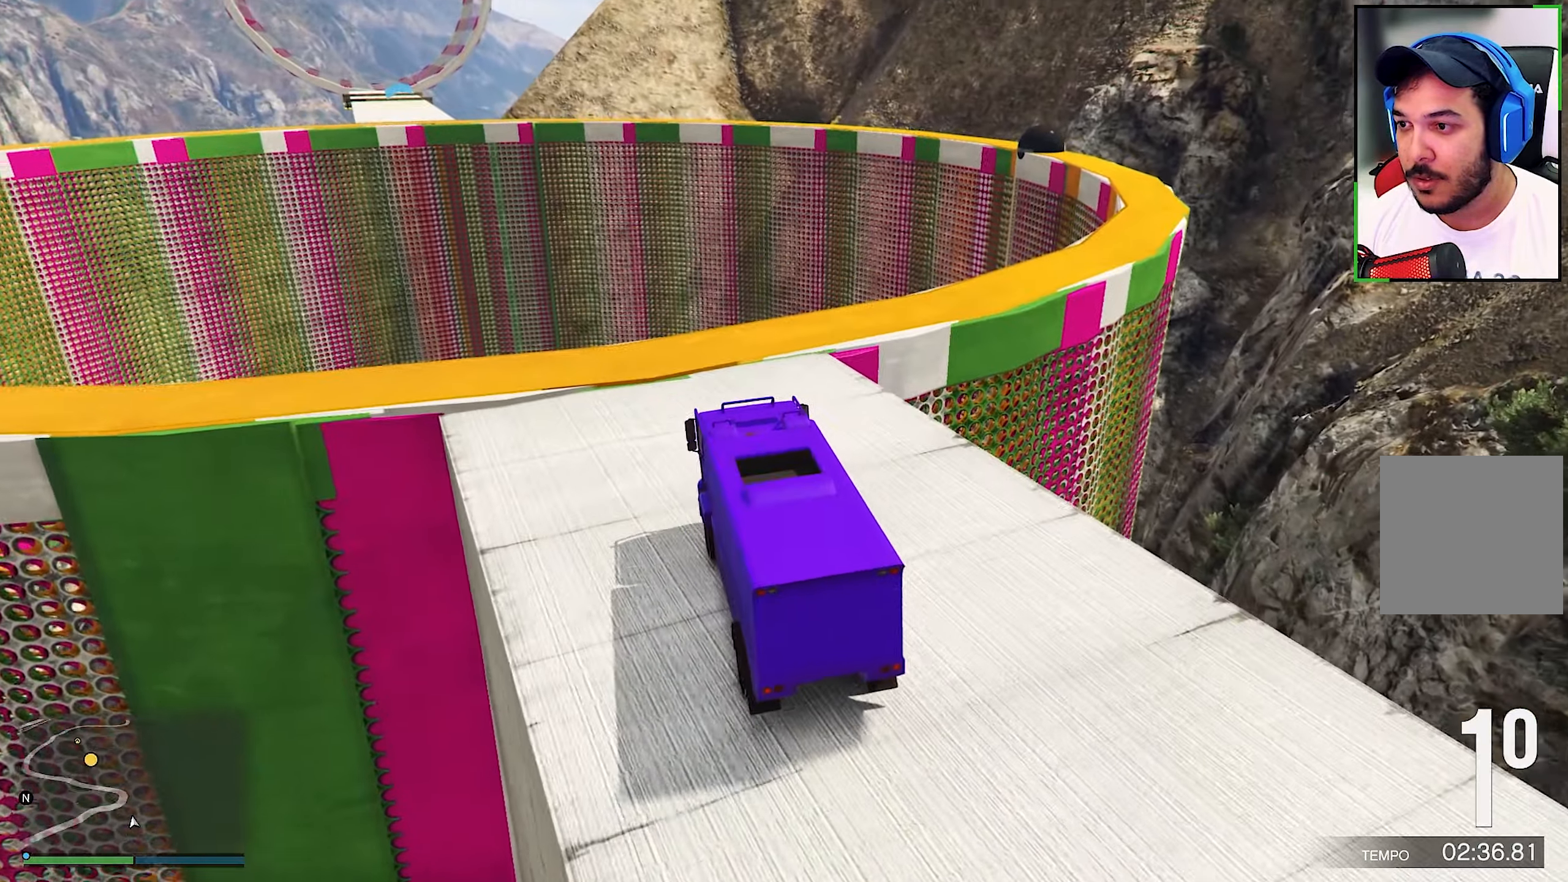
{"buttons": ["R2"], "left_stick": "left", "right_stick": "center", "events": [[50, "left_stick", "left"]]}
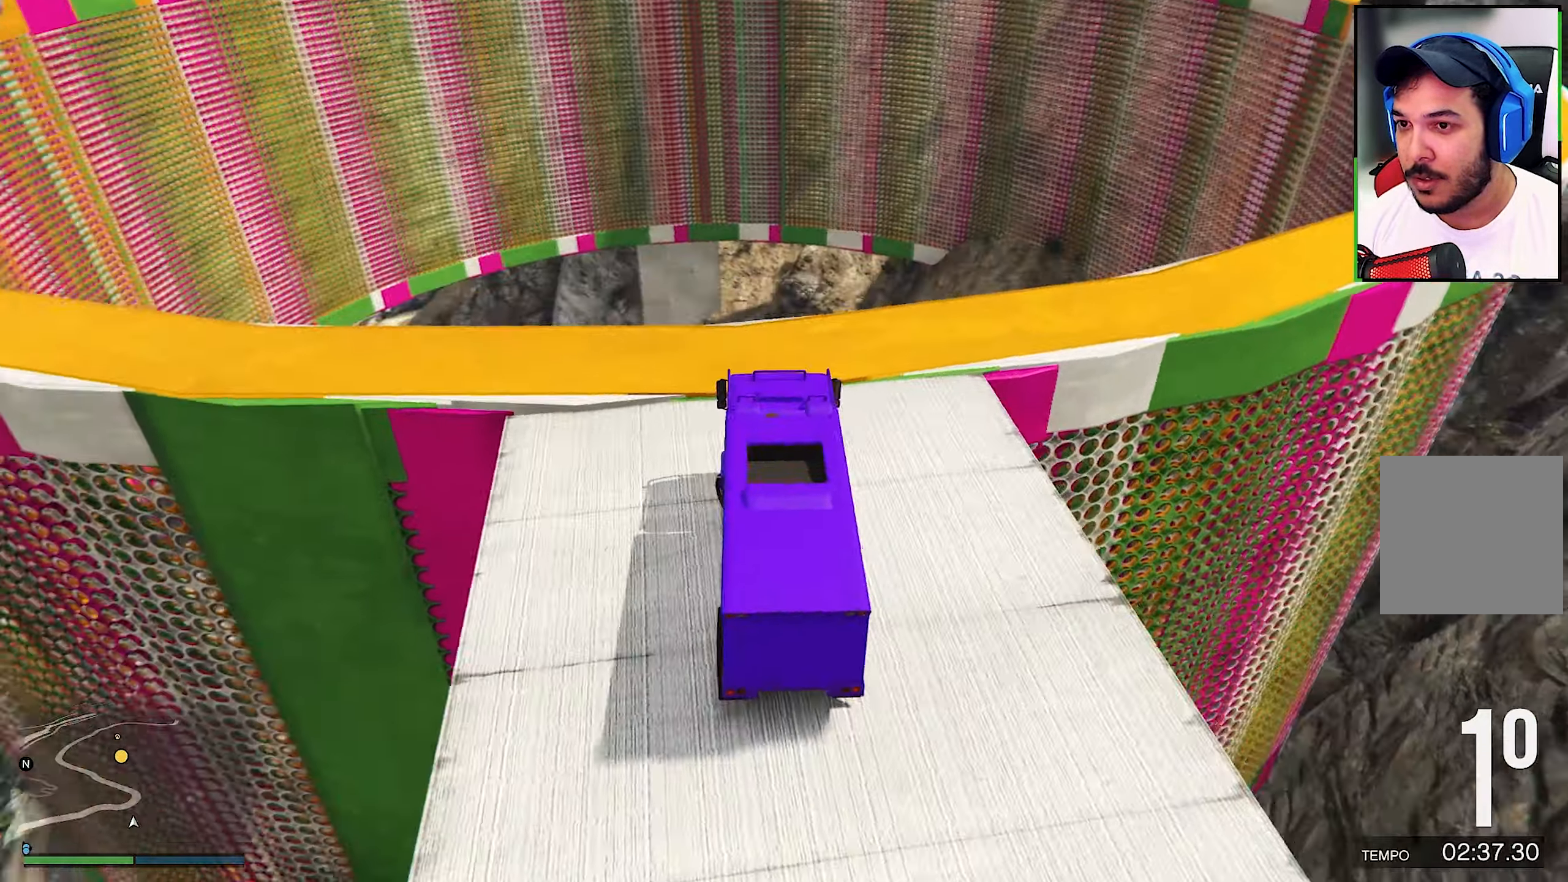
{"buttons": [], "left_stick": "center", "right_stick": "center", "events": [[250, "R2", "up"], [250, "left_stick", "center"], [250, "right_stick", "down-right"], [350, "right_stick", "center"]]}
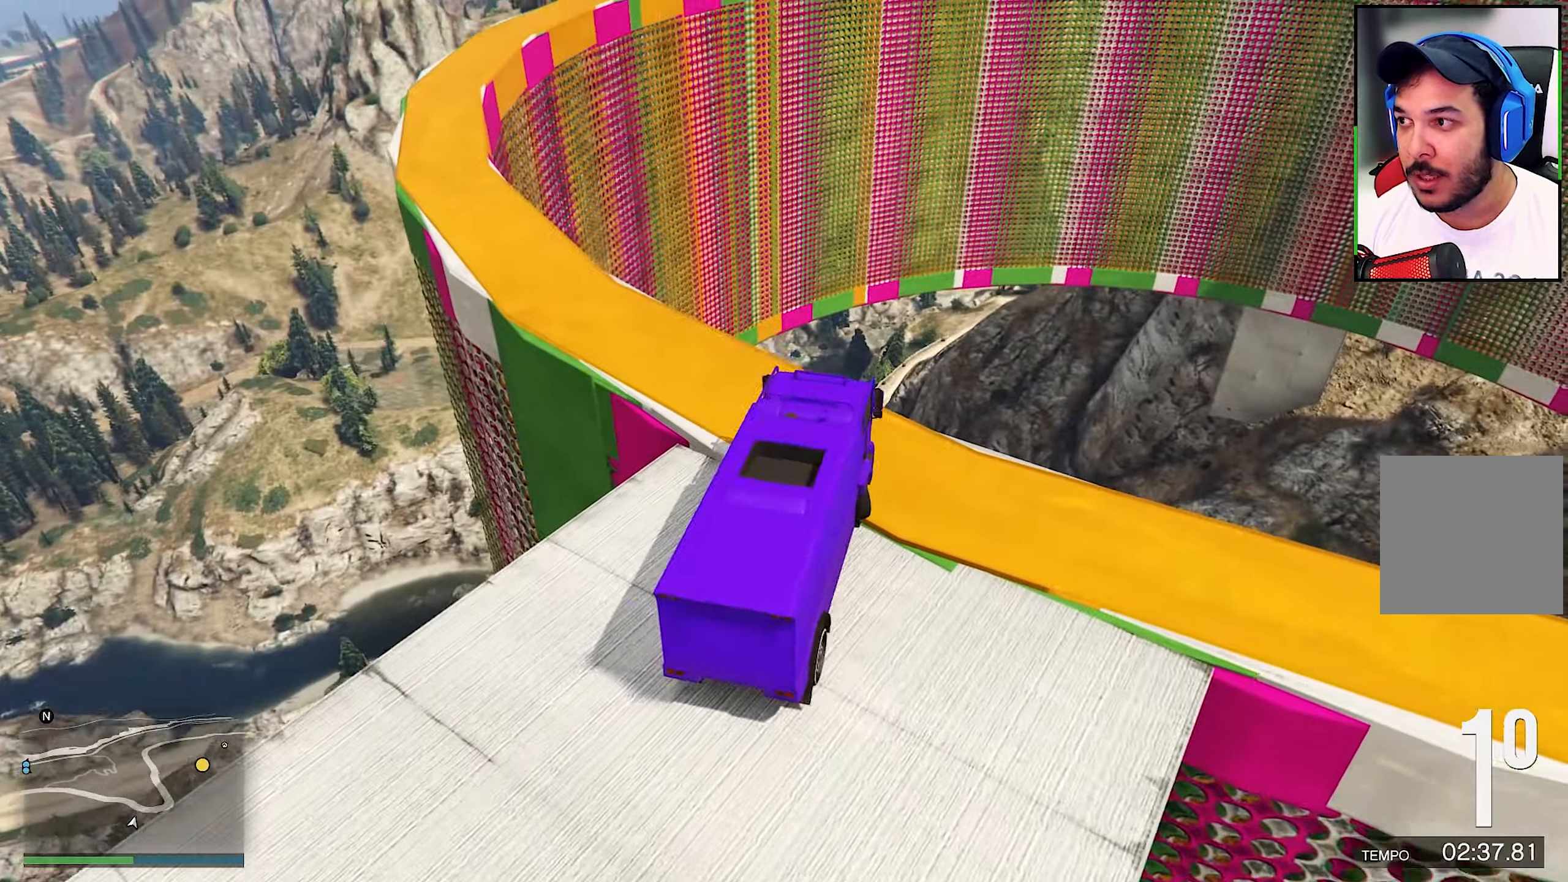
{"buttons": [], "left_stick": "center", "right_stick": "down", "events": [[150, "right_stick", "down"]]}
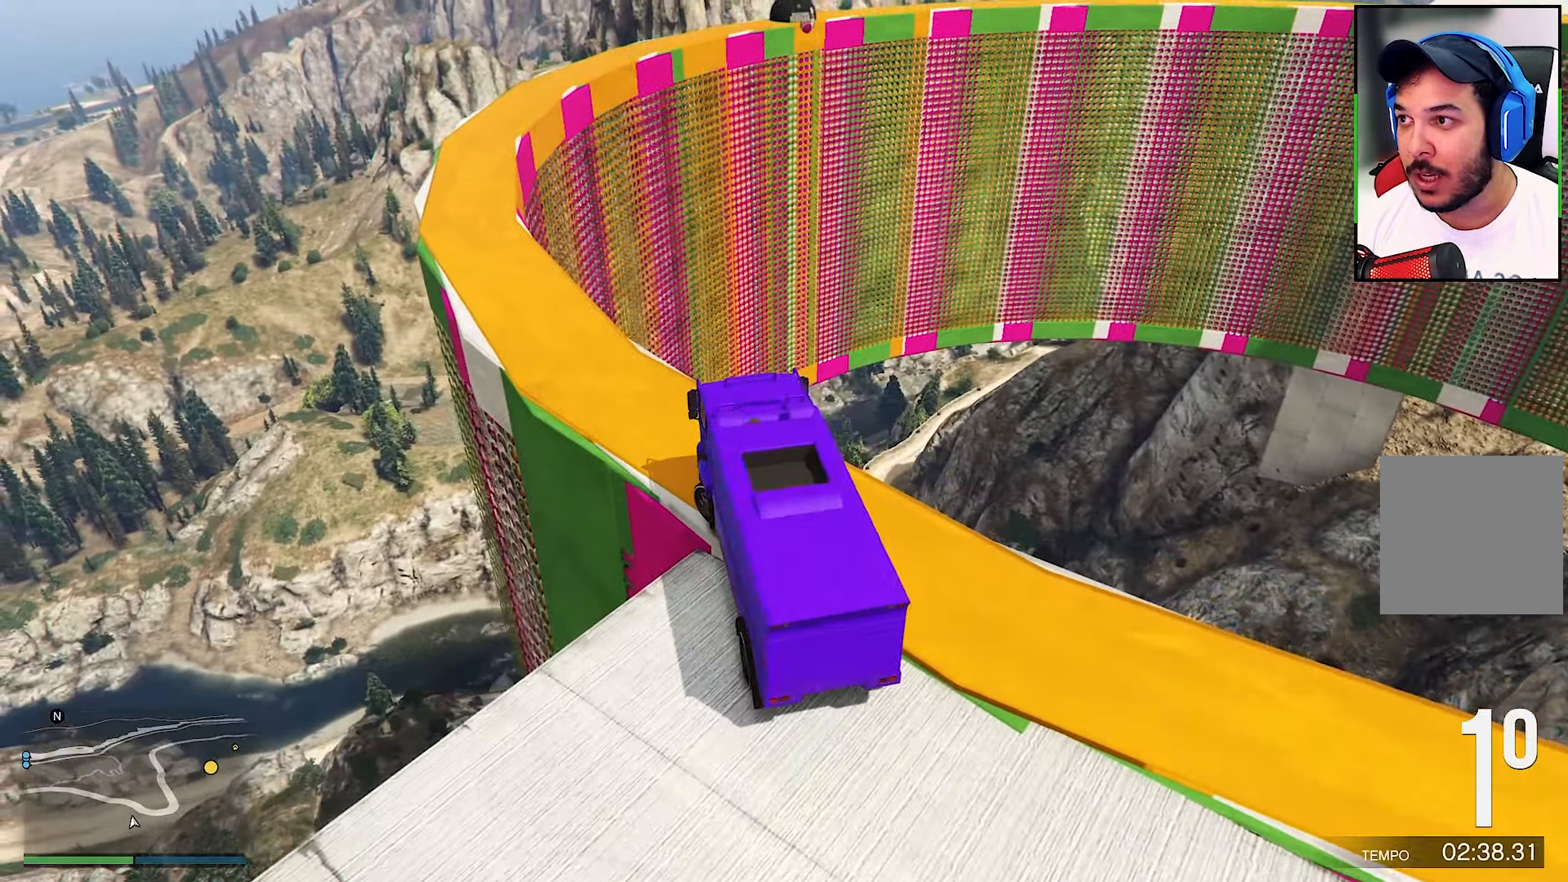
{"buttons": [], "left_stick": "down-left", "right_stick": "left", "events": [[150, "L2", "down"], [150, "left_stick", "left"], [317, "L2", "up"], [317, "left_stick", "down-left"], [317, "right_stick", "left"]]}
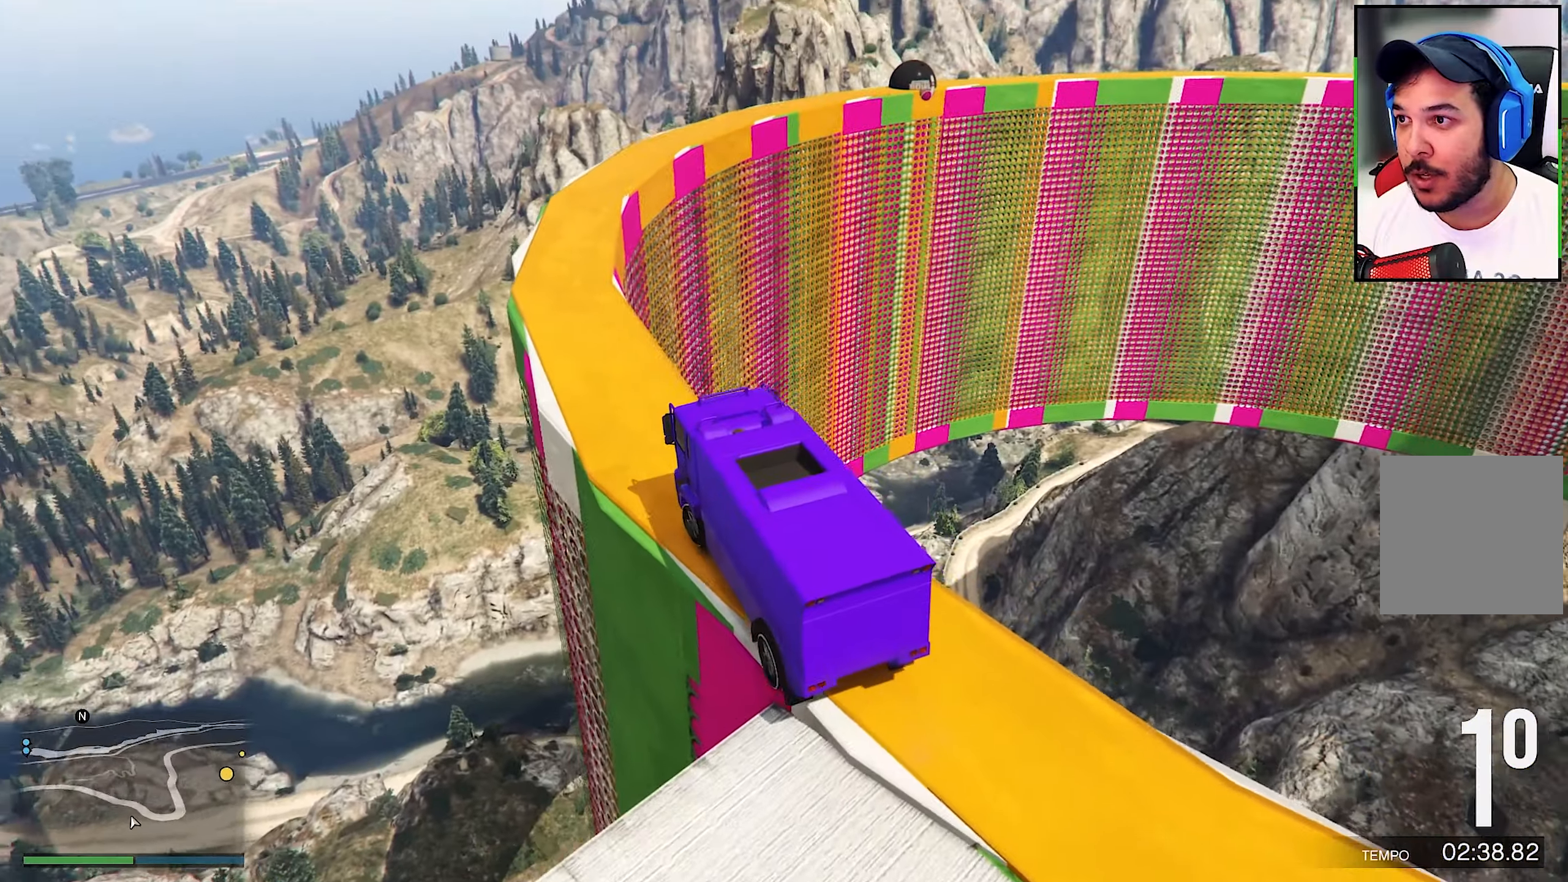
{"buttons": [], "left_stick": "down-left", "right_stick": "left", "events": []}
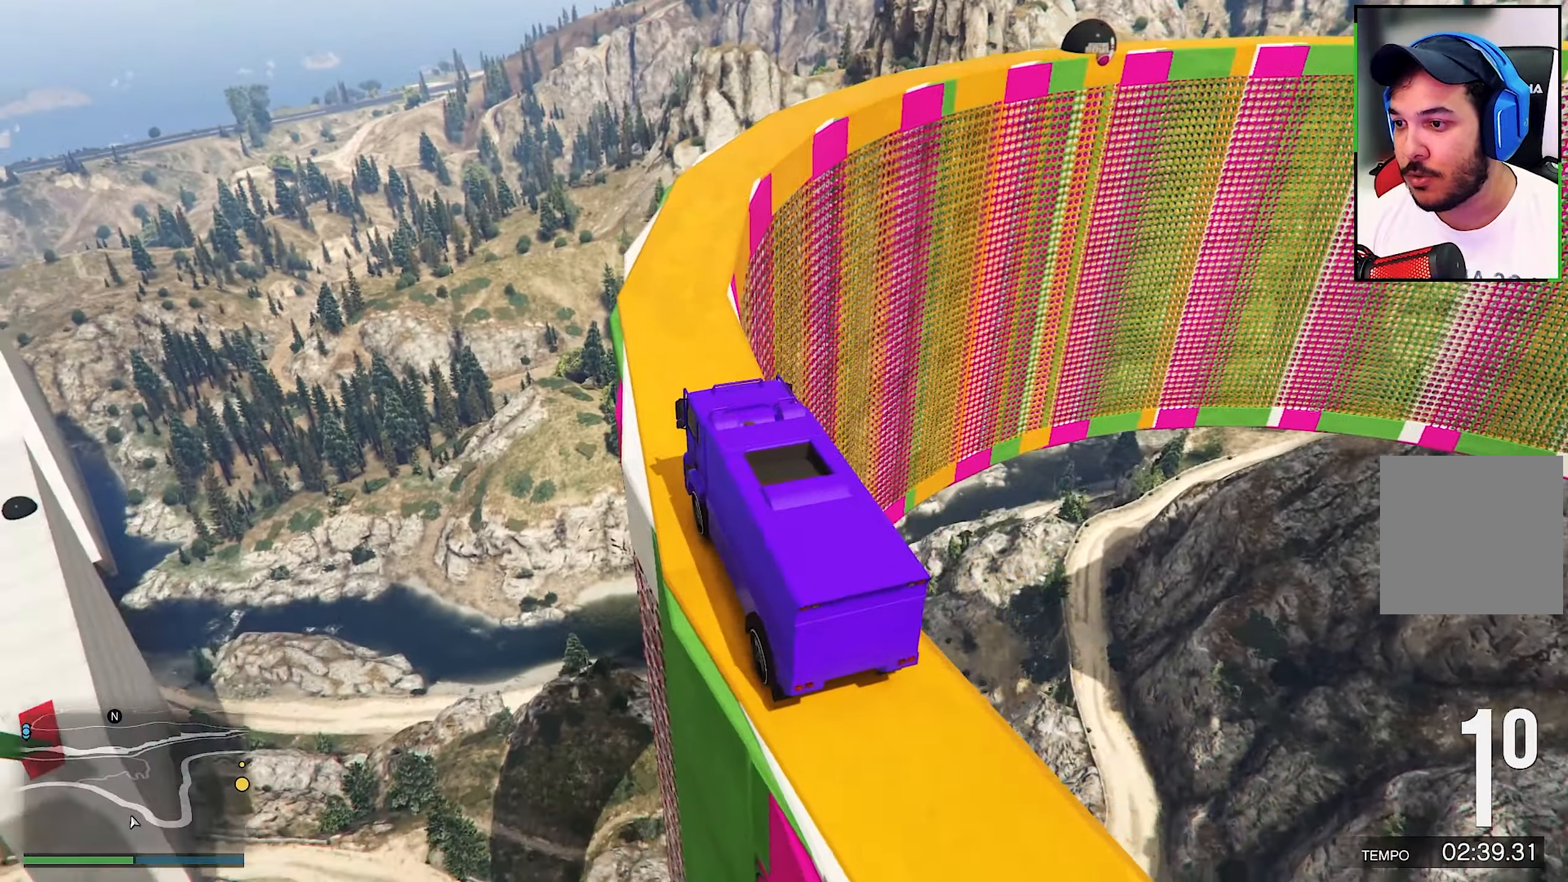
{"buttons": [], "left_stick": "down-left", "right_stick": "left", "events": []}
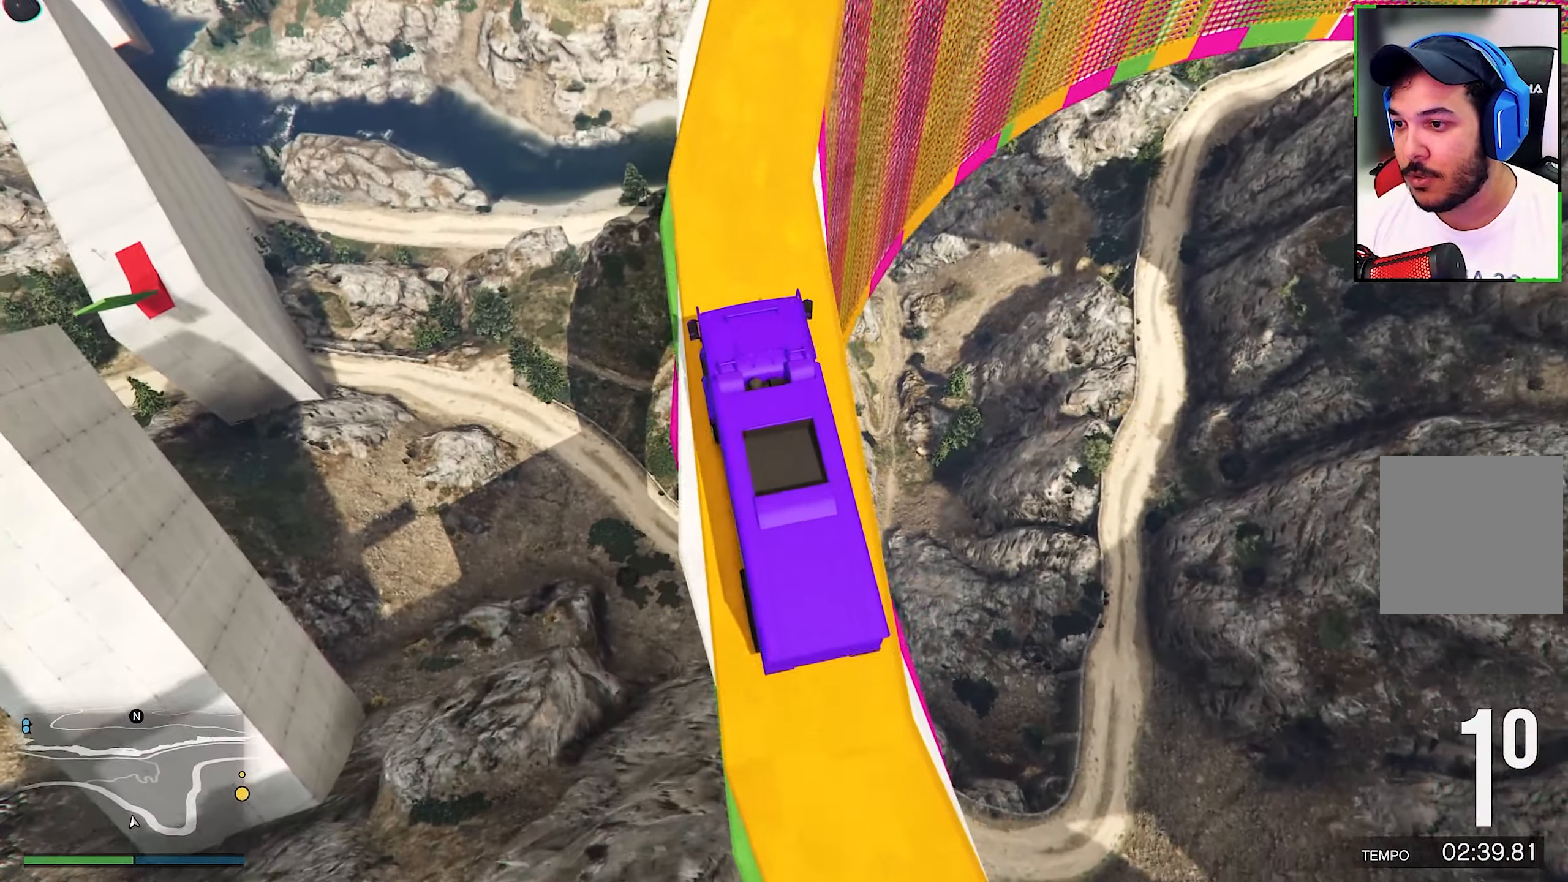
{"buttons": ["R2"], "left_stick": "down-left", "right_stick": "center", "events": [[67, "right_stick", "center"], [150, "R2", "down"]]}
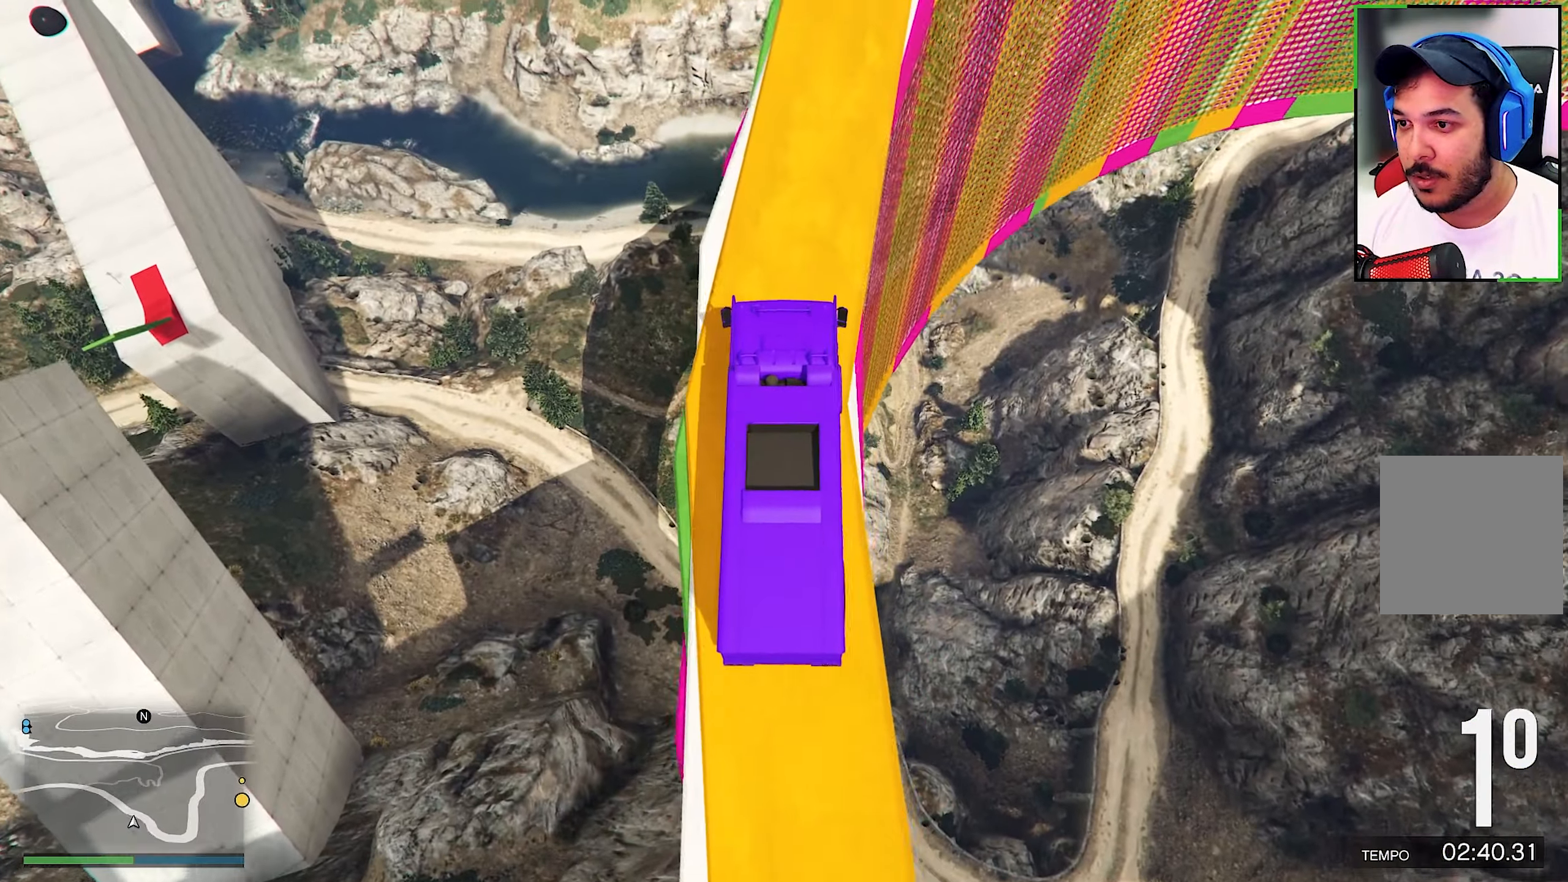
{"buttons": ["R2"], "left_stick": "center", "right_stick": "down", "events": [[67, "R2", "up"], [67, "left_stick", "center"], [67, "right_stick", "down"], [84, "R2", "down"]]}
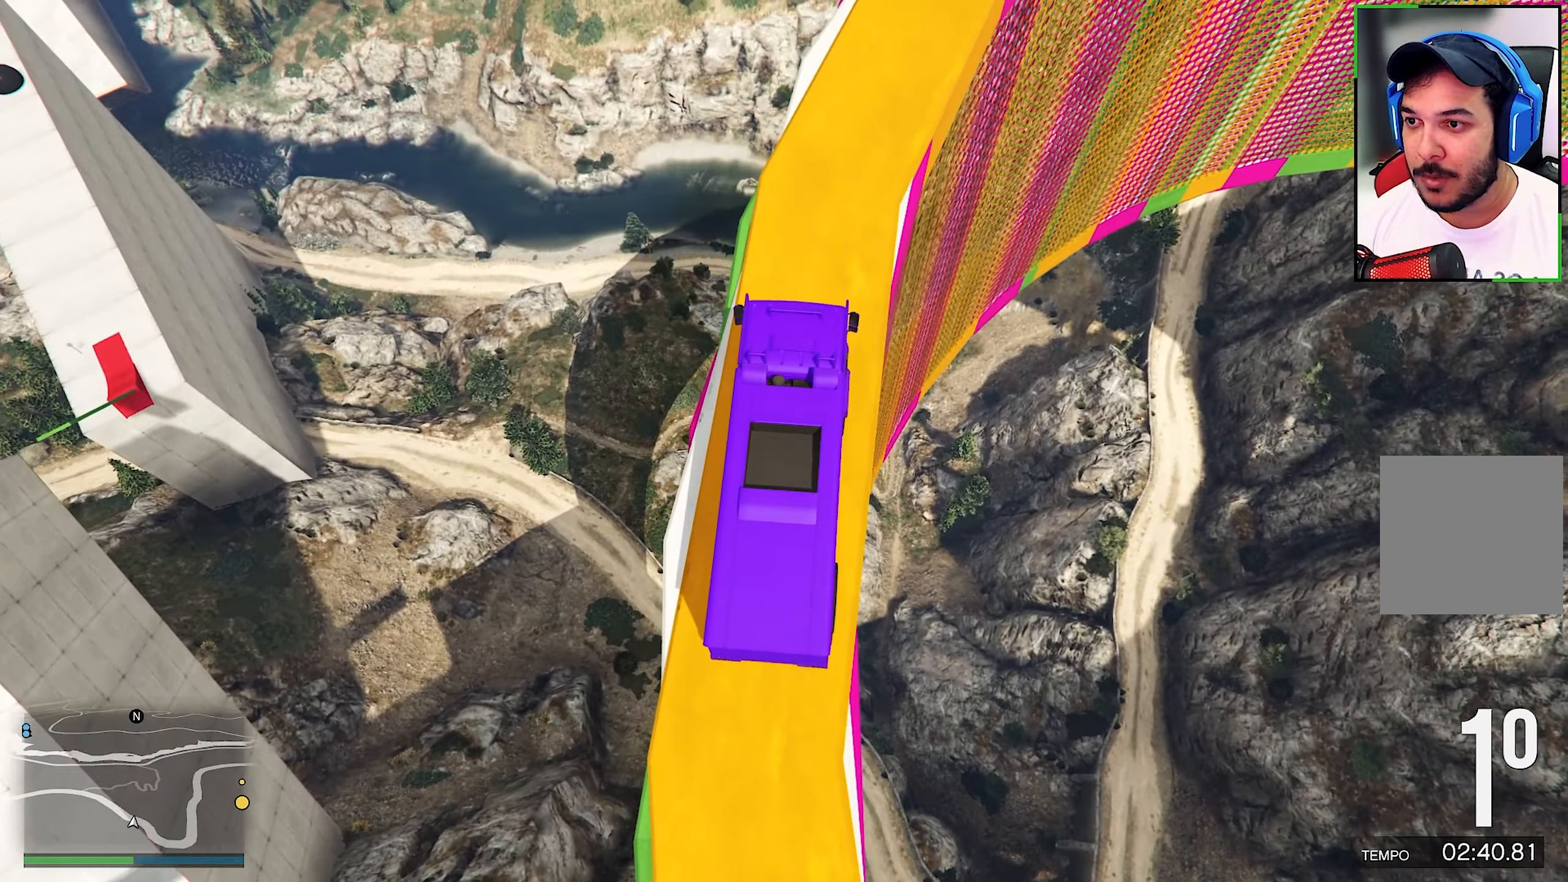
{"buttons": ["R2"], "left_stick": "right", "right_stick": "down", "events": [[217, "left_stick", "right"]]}
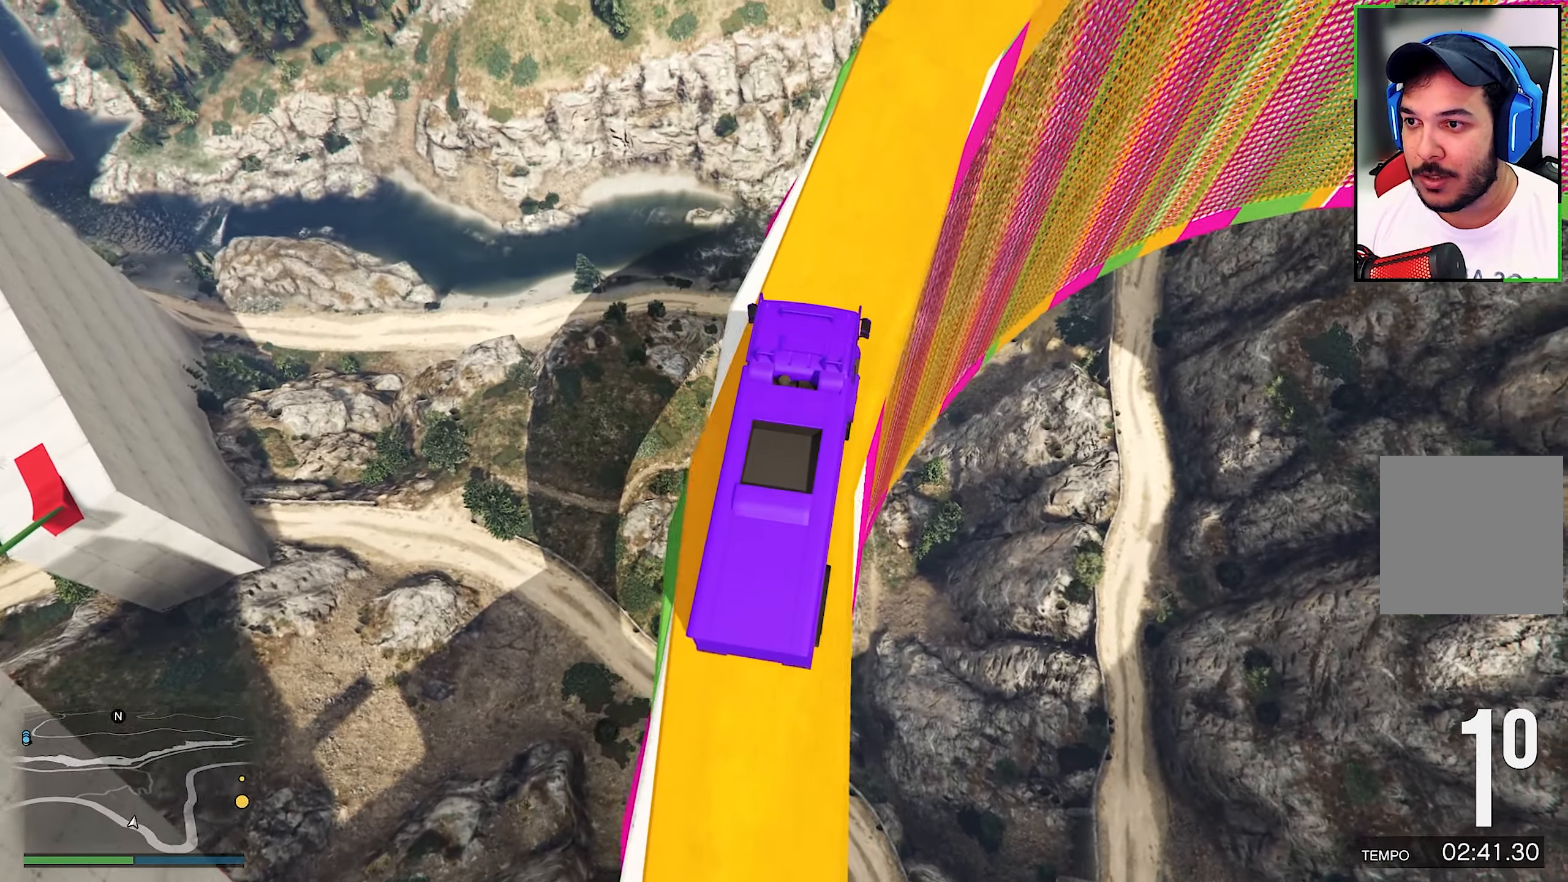
{"buttons": ["R2"], "left_stick": "center", "right_stick": "down", "events": [[417, "left_stick", "center"]]}
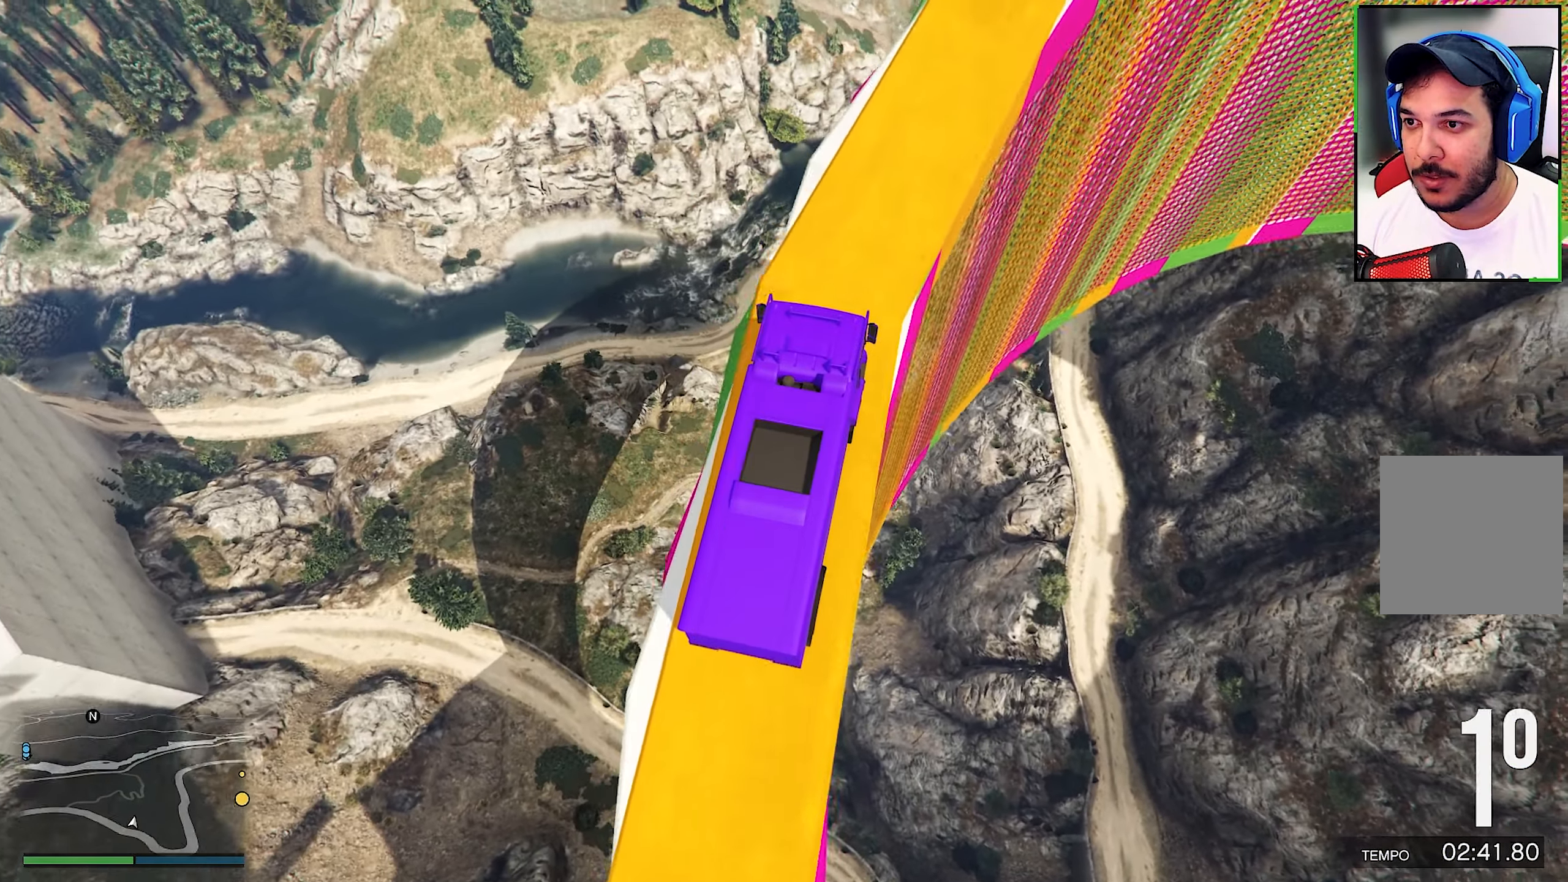
{"buttons": ["R2"], "left_stick": "right", "right_stick": "down", "events": [[484, "left_stick", "right"]]}
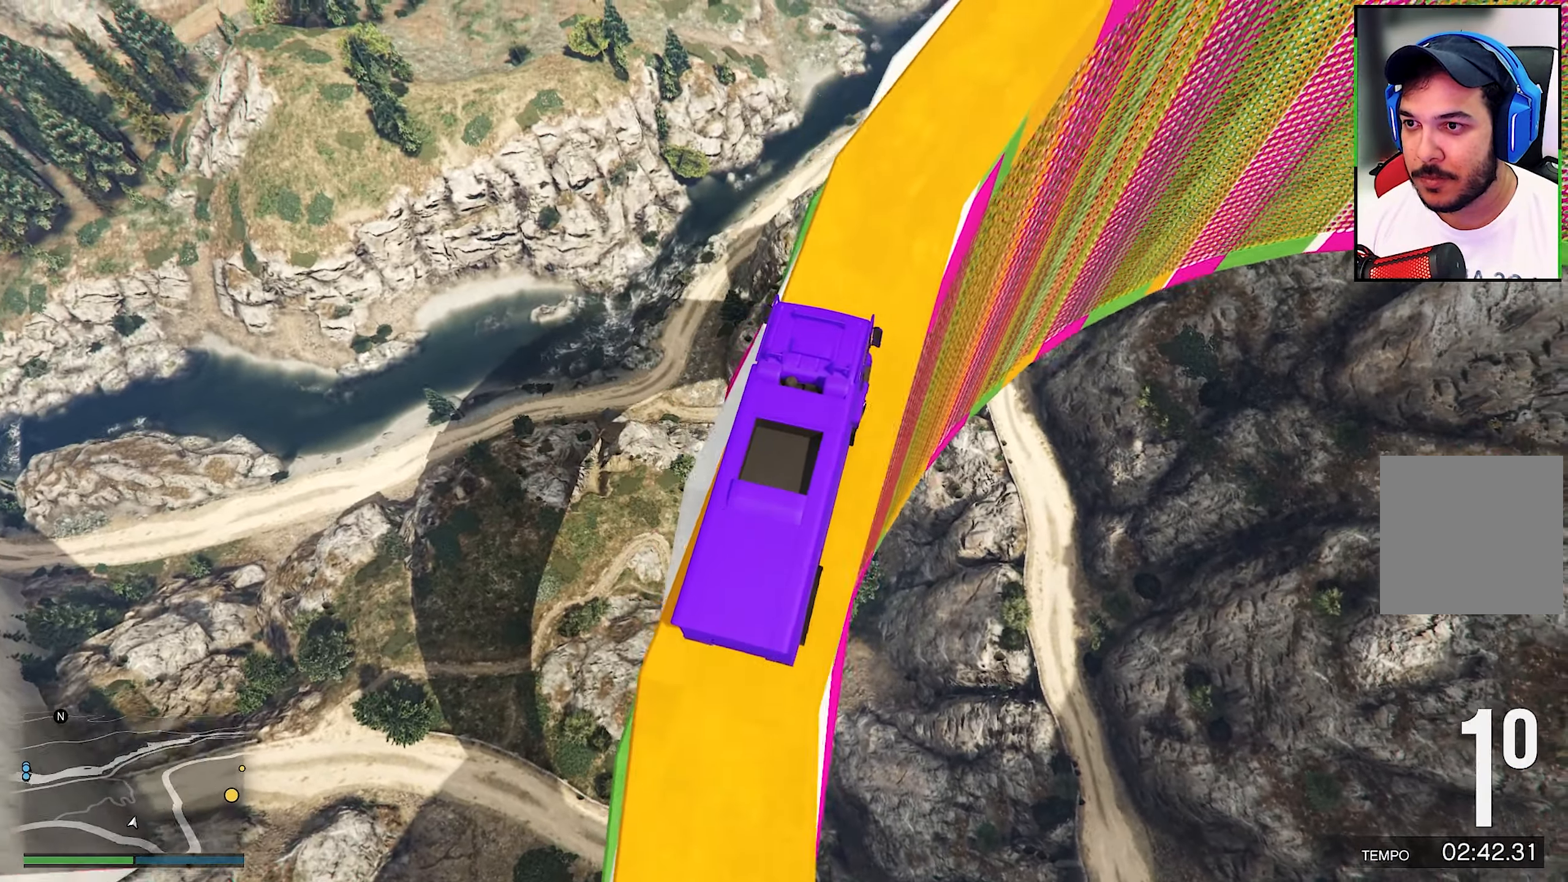
{"buttons": ["R2"], "left_stick": "center", "right_stick": "down", "events": [[167, "left_stick", "center"]]}
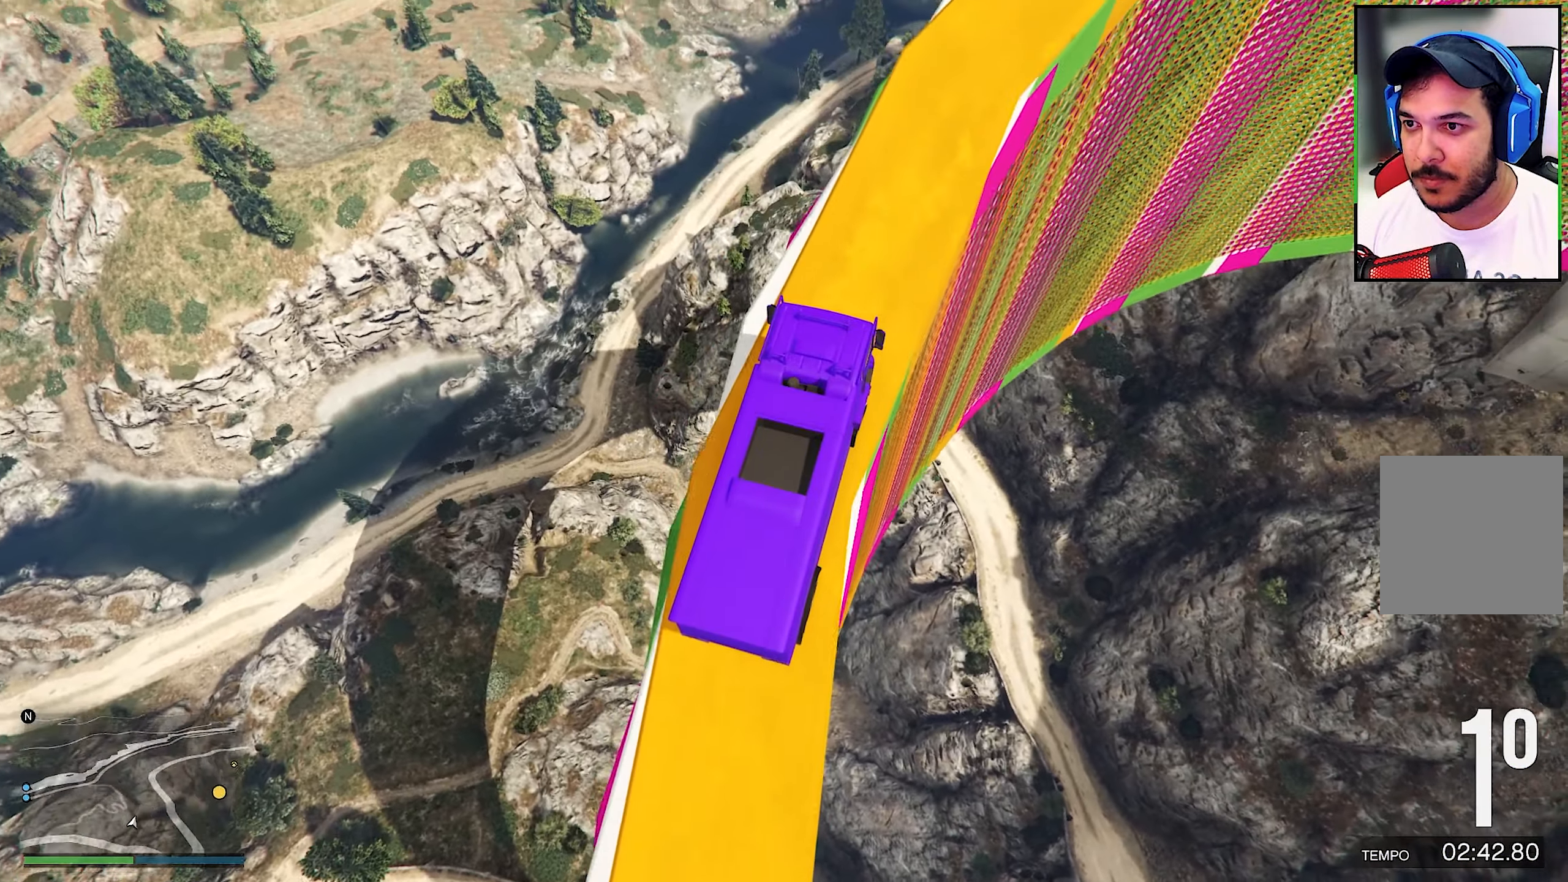
{"buttons": ["R2"], "left_stick": "down-right", "right_stick": "down", "events": [[317, "left_stick", "down-right"]]}